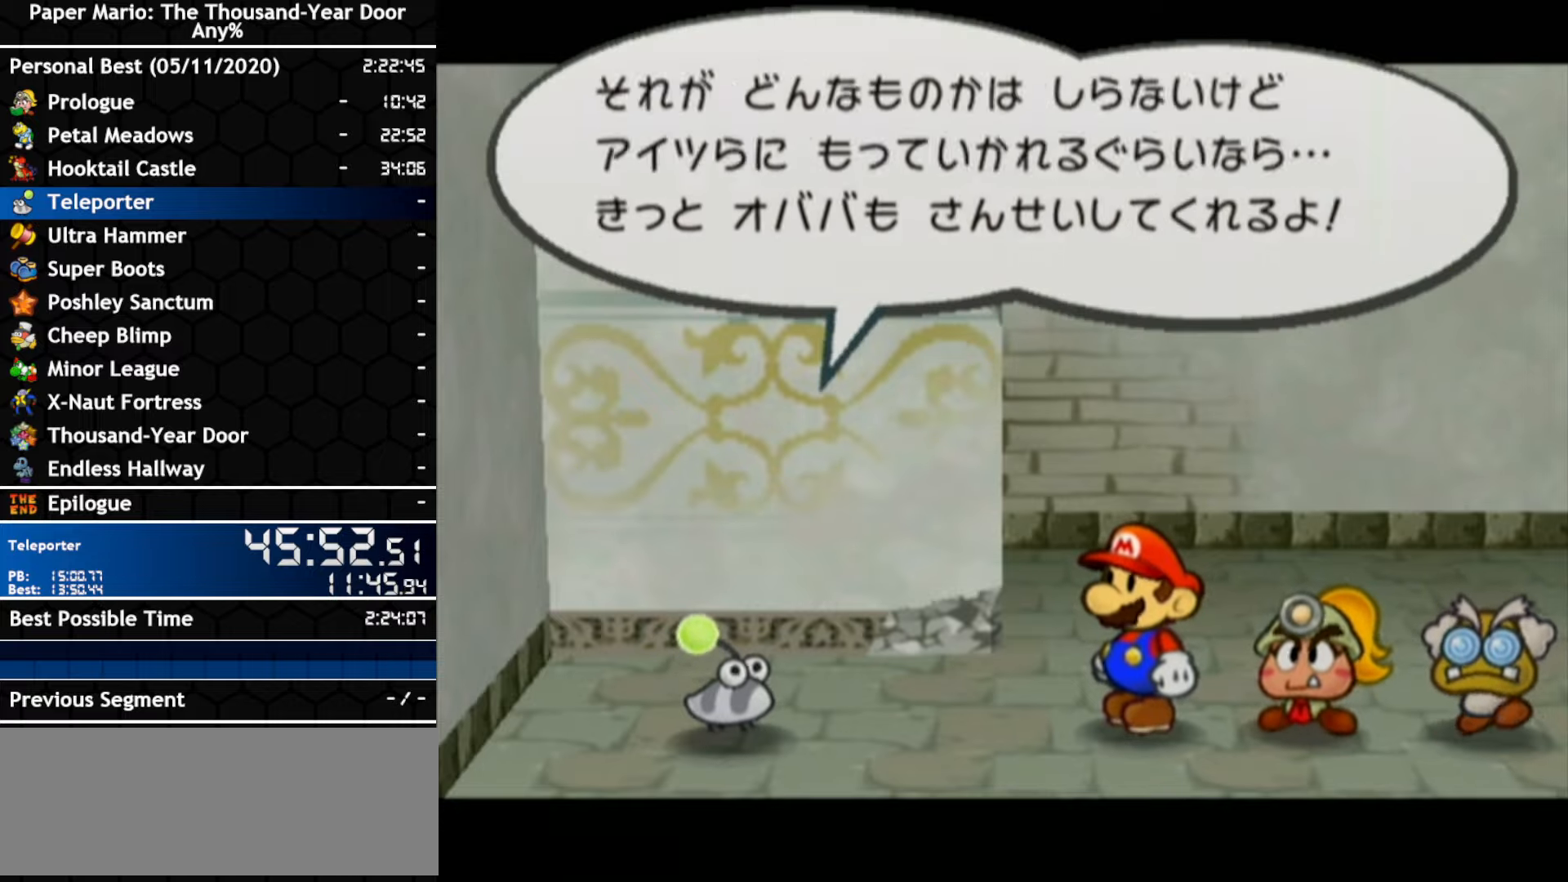
Gameplay with a controller (Nintendo layout); each line is a JSON object with the inputs held at the frame after it. "events" lists button and stick changes between this image and that frame as [ms after this image, input, new state], when the widget could be followed in between. Not read: B C_DOWN C_LEFT C_RIGHT C_UP DPAD_DOWN DPAD_LEFT DPAD_RIGHT DPAD_UP L1 L2 L3 R2 R3 SELECT START X Y Z other_buttons.
{"buttons": ["A"], "left_stick": "center", "right_stick": "center", "events": [[150, "A", "down"], [300, "A", "up"], [366, "A", "down"]]}
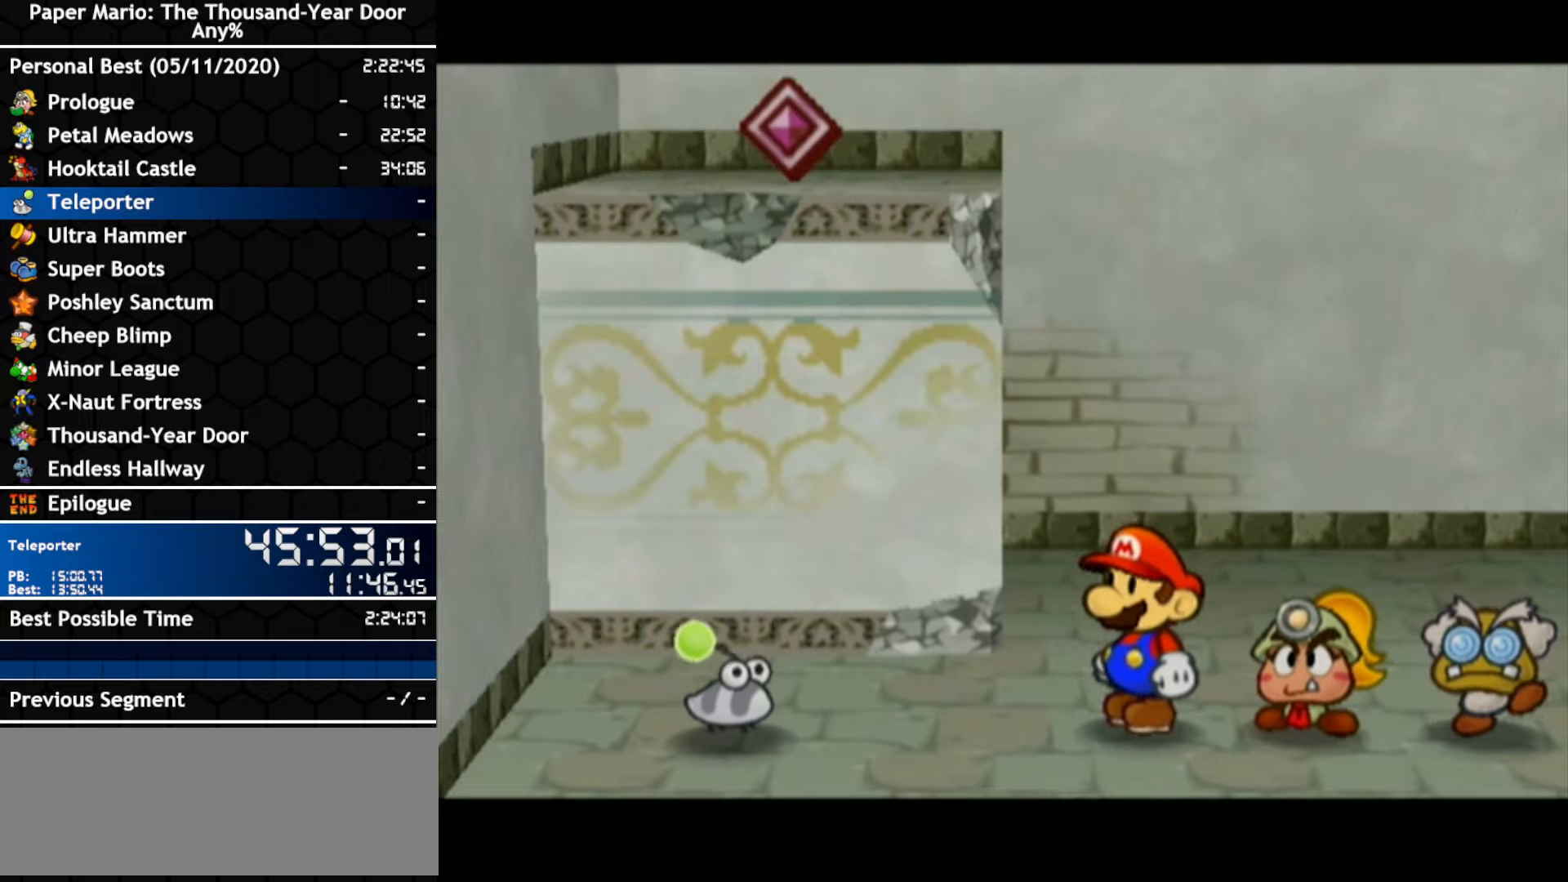
{"buttons": ["A"], "left_stick": "center", "right_stick": "center", "events": [[33, "A", "up"], [83, "A", "down"], [250, "A", "up"], [316, "A", "down"]]}
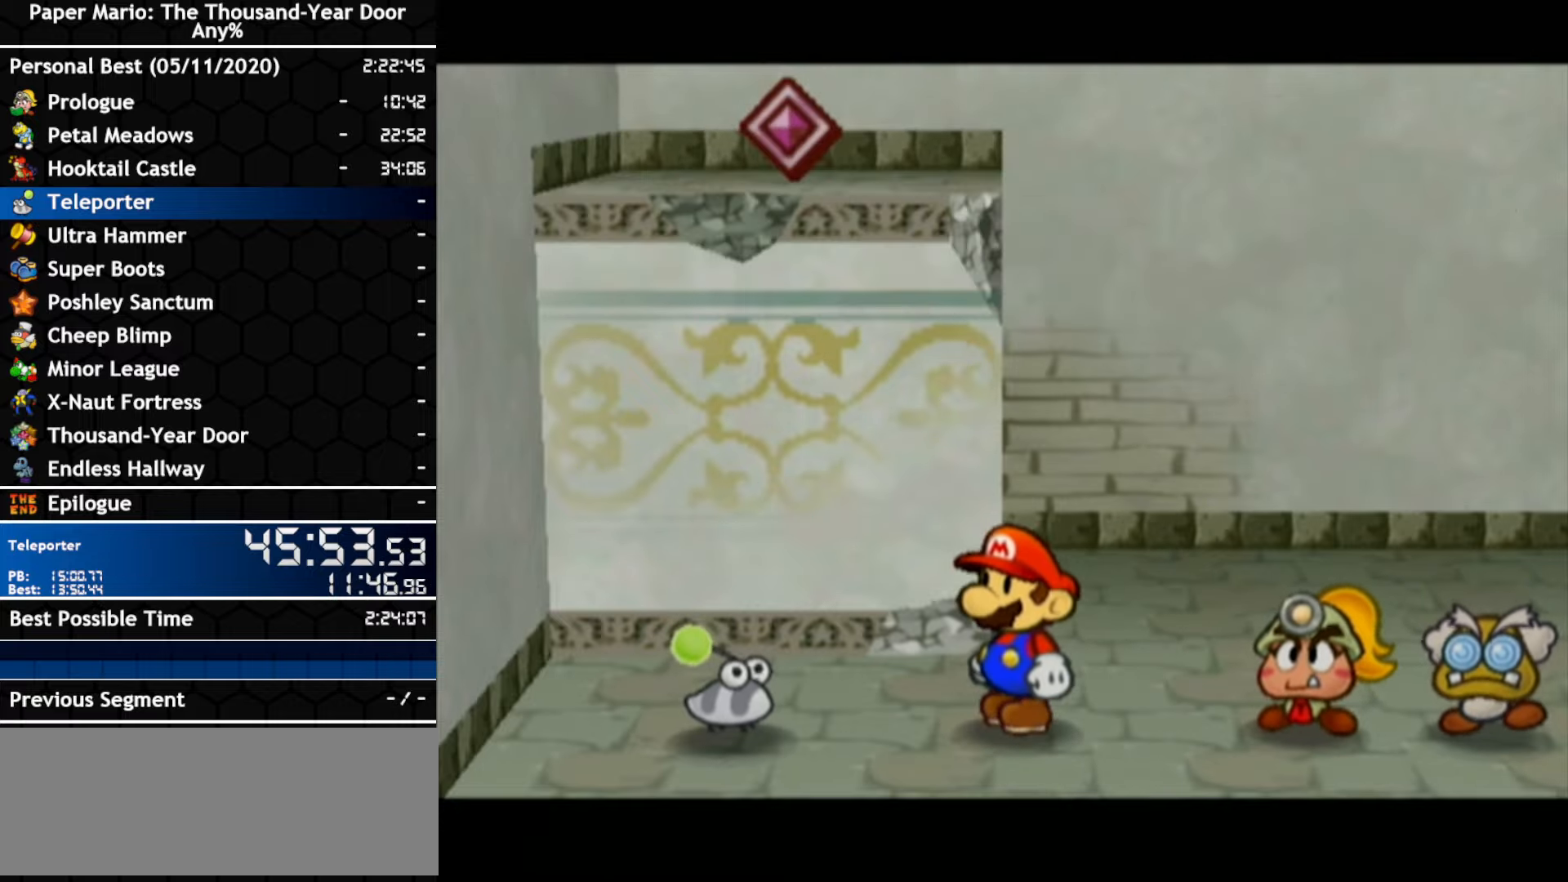
{"buttons": ["A"], "left_stick": "center", "right_stick": "center", "events": [[66, "A", "up"], [116, "A", "down"], [283, "A", "up"], [433, "A", "down"]]}
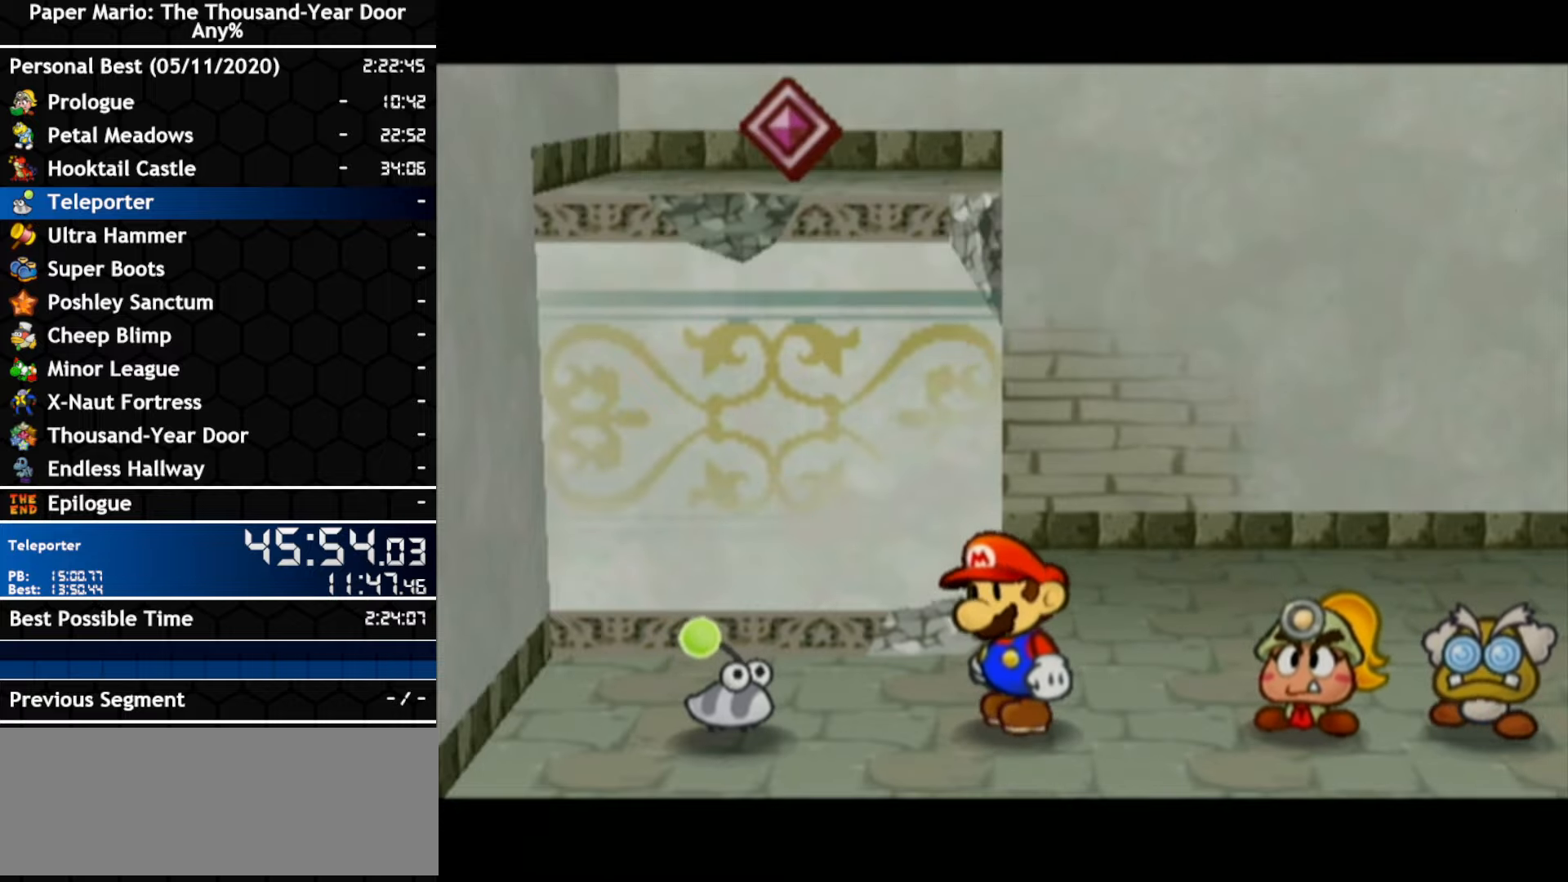
{"buttons": ["A"], "left_stick": "center", "right_stick": "center", "events": [[100, "A", "up"], [150, "A", "down"], [216, "A", "up"], [283, "A", "down"], [433, "A", "up"], [500, "A", "down"]]}
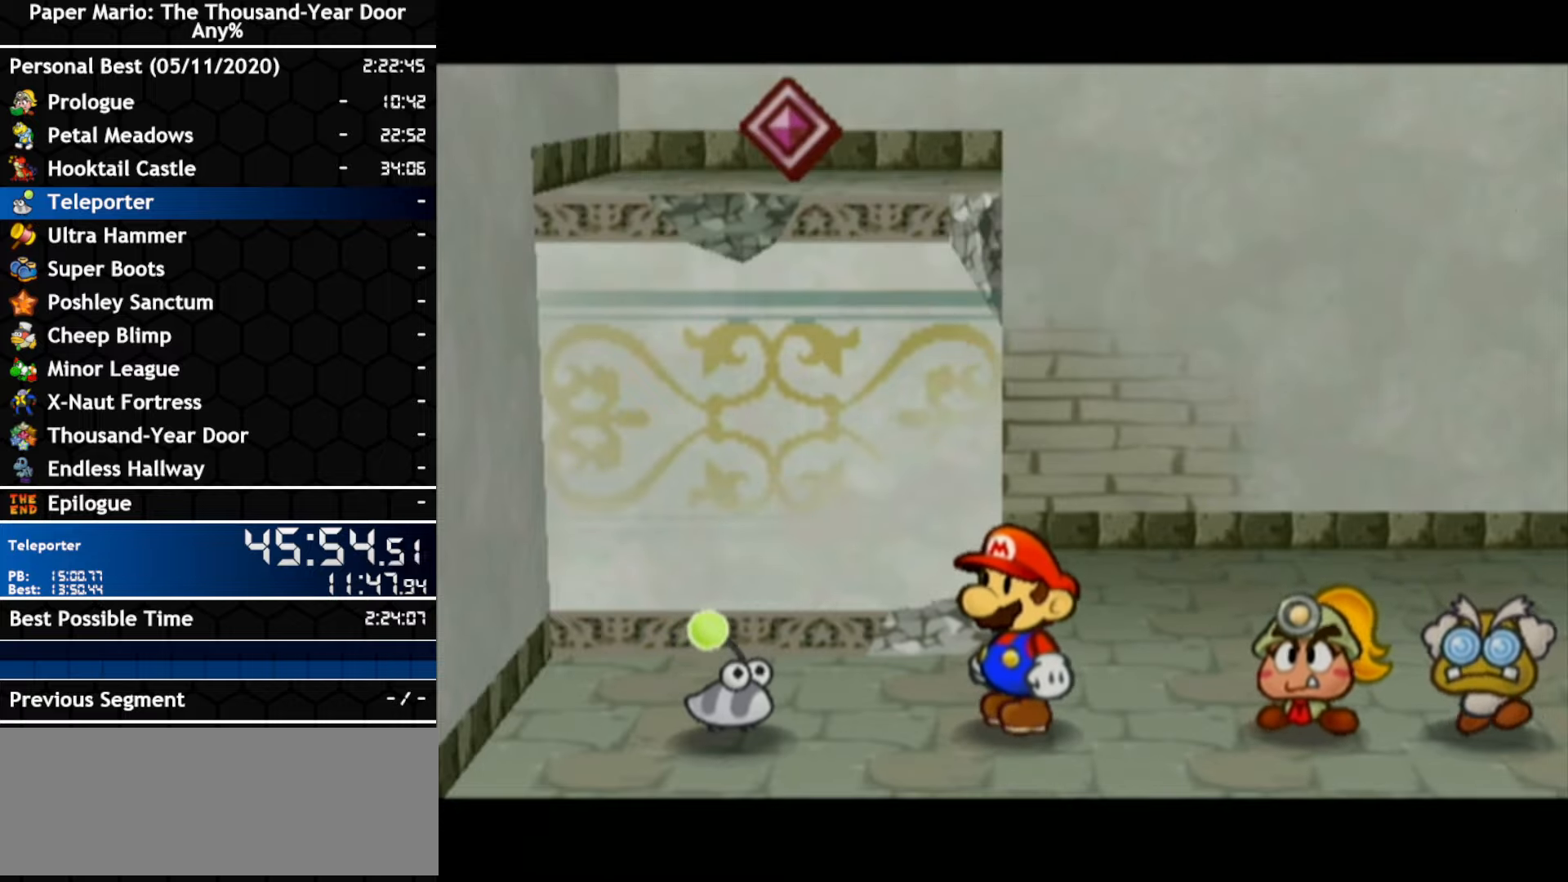
{"buttons": [], "left_stick": "center", "right_stick": "center", "events": [[466, "A", "up"]]}
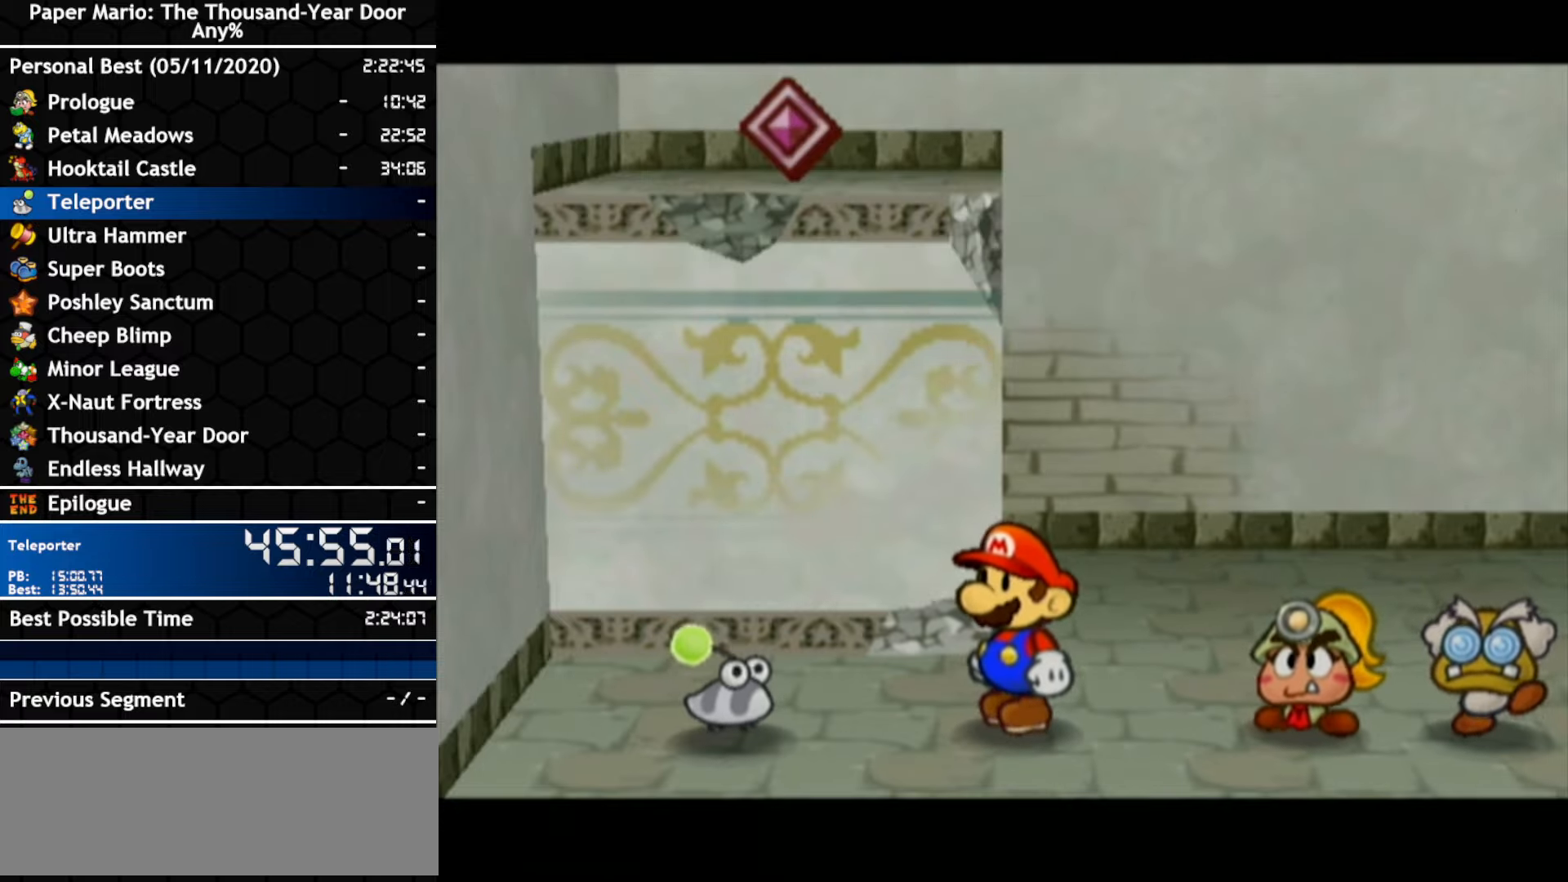
{"buttons": [], "left_stick": "center", "right_stick": "center", "events": [[116, "A", "down"], [183, "A", "up"], [250, "A", "down"], [316, "A", "up"]]}
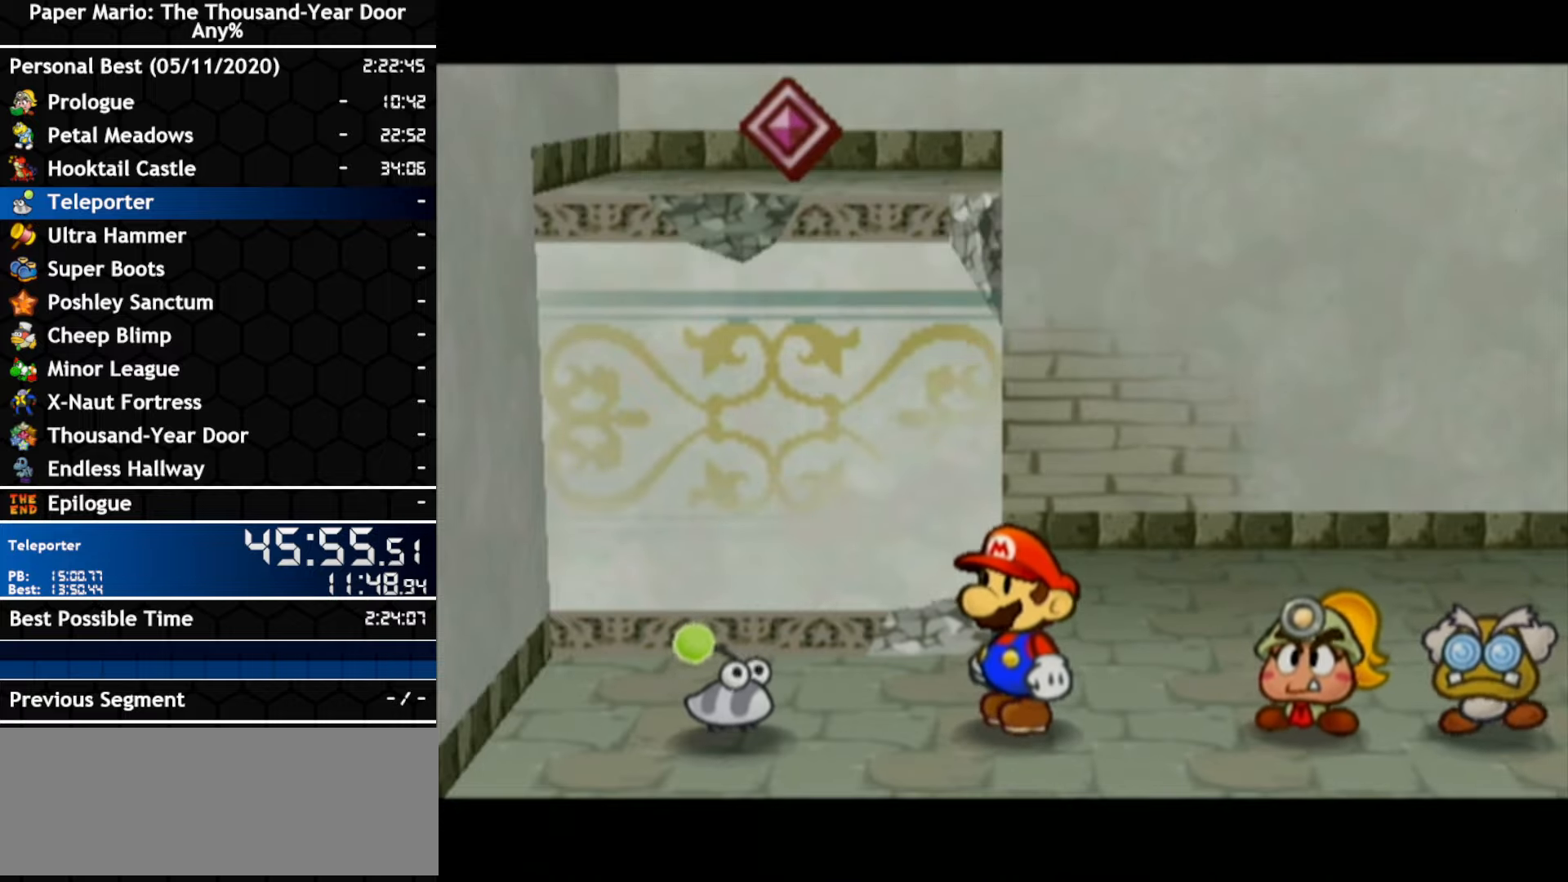
{"buttons": ["A"], "left_stick": "center", "right_stick": "center", "events": [[350, "A", "down"], [400, "A", "up"], [466, "A", "down"]]}
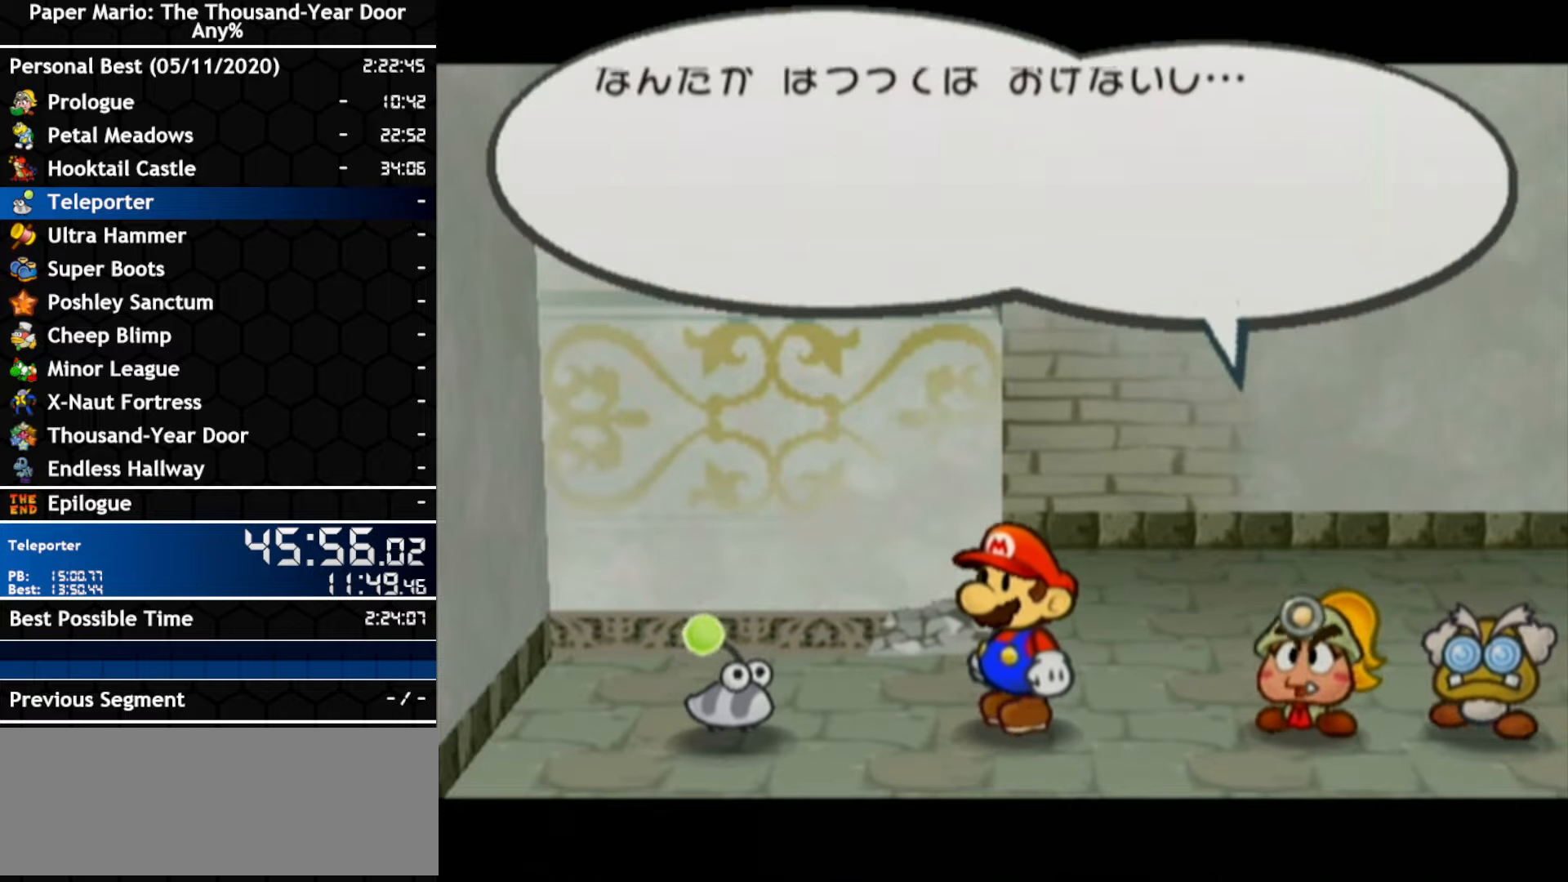
{"buttons": [], "left_stick": "center", "right_stick": "center", "events": [[33, "A", "up"], [316, "A", "down"], [383, "A", "up"]]}
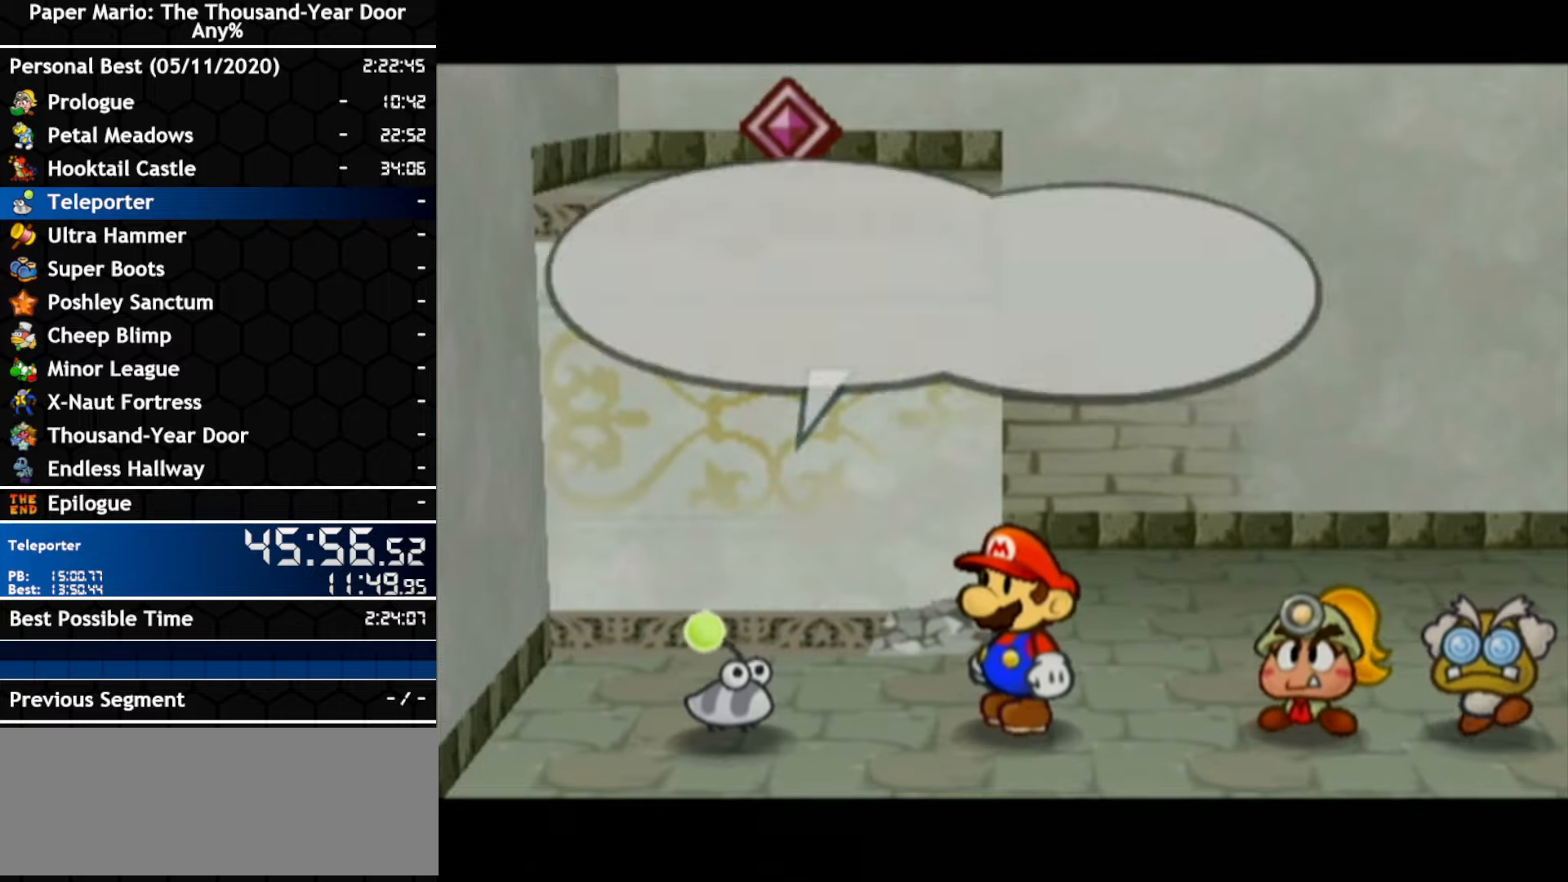
{"buttons": ["A"], "left_stick": "center", "right_stick": "center", "events": [[250, "A", "down"], [400, "A", "up"], [466, "A", "down"]]}
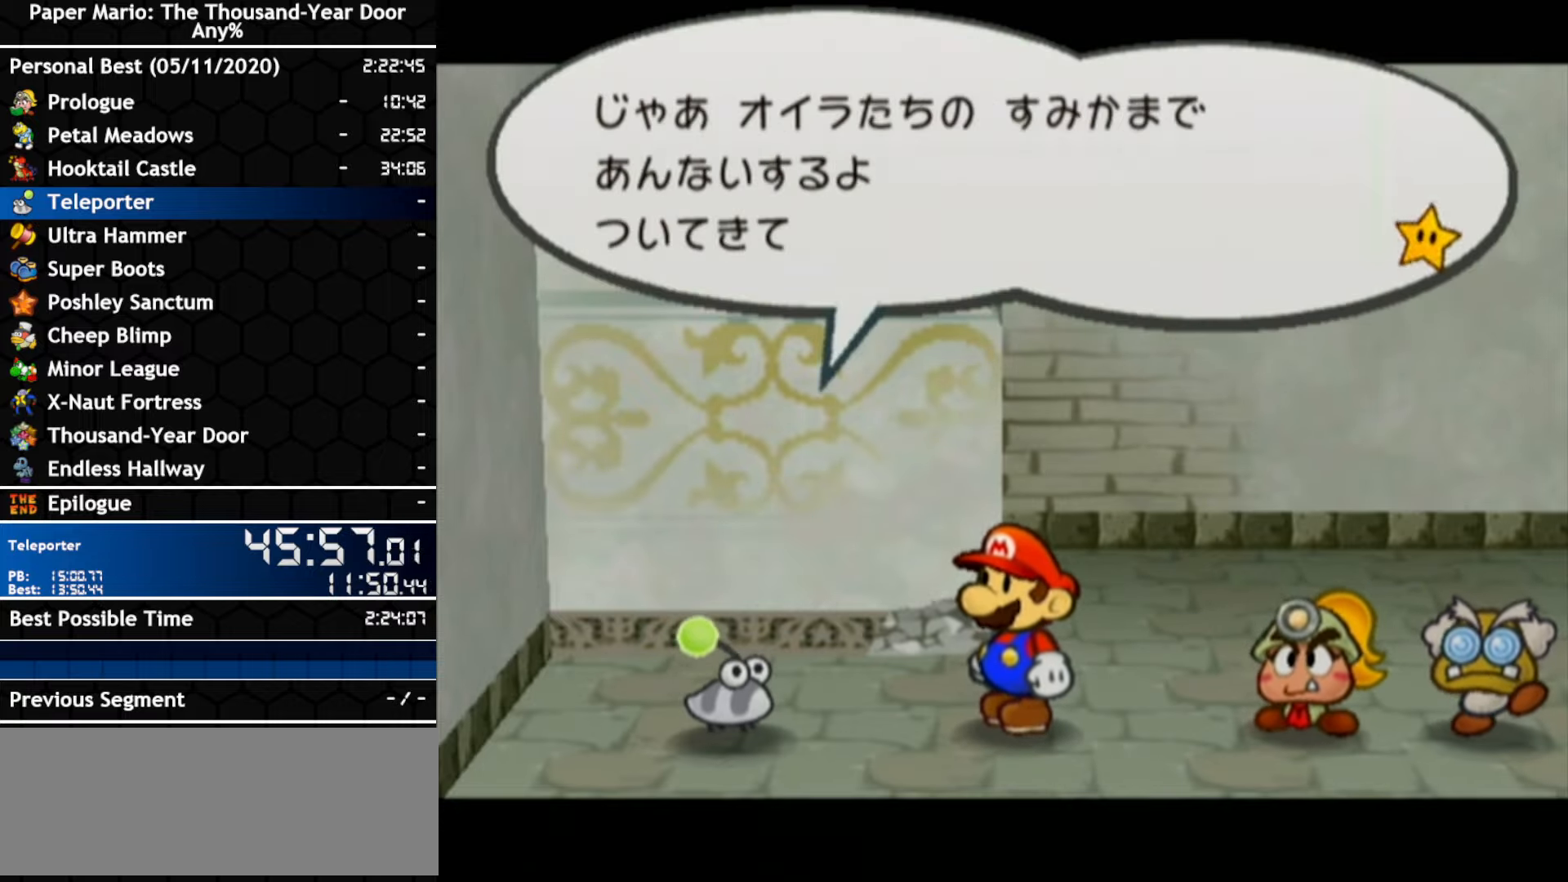
{"buttons": [], "left_stick": "center", "right_stick": "center", "events": [[33, "A", "up"], [83, "A", "down"], [383, "A", "up"], [450, "A", "down"], [500, "A", "up"]]}
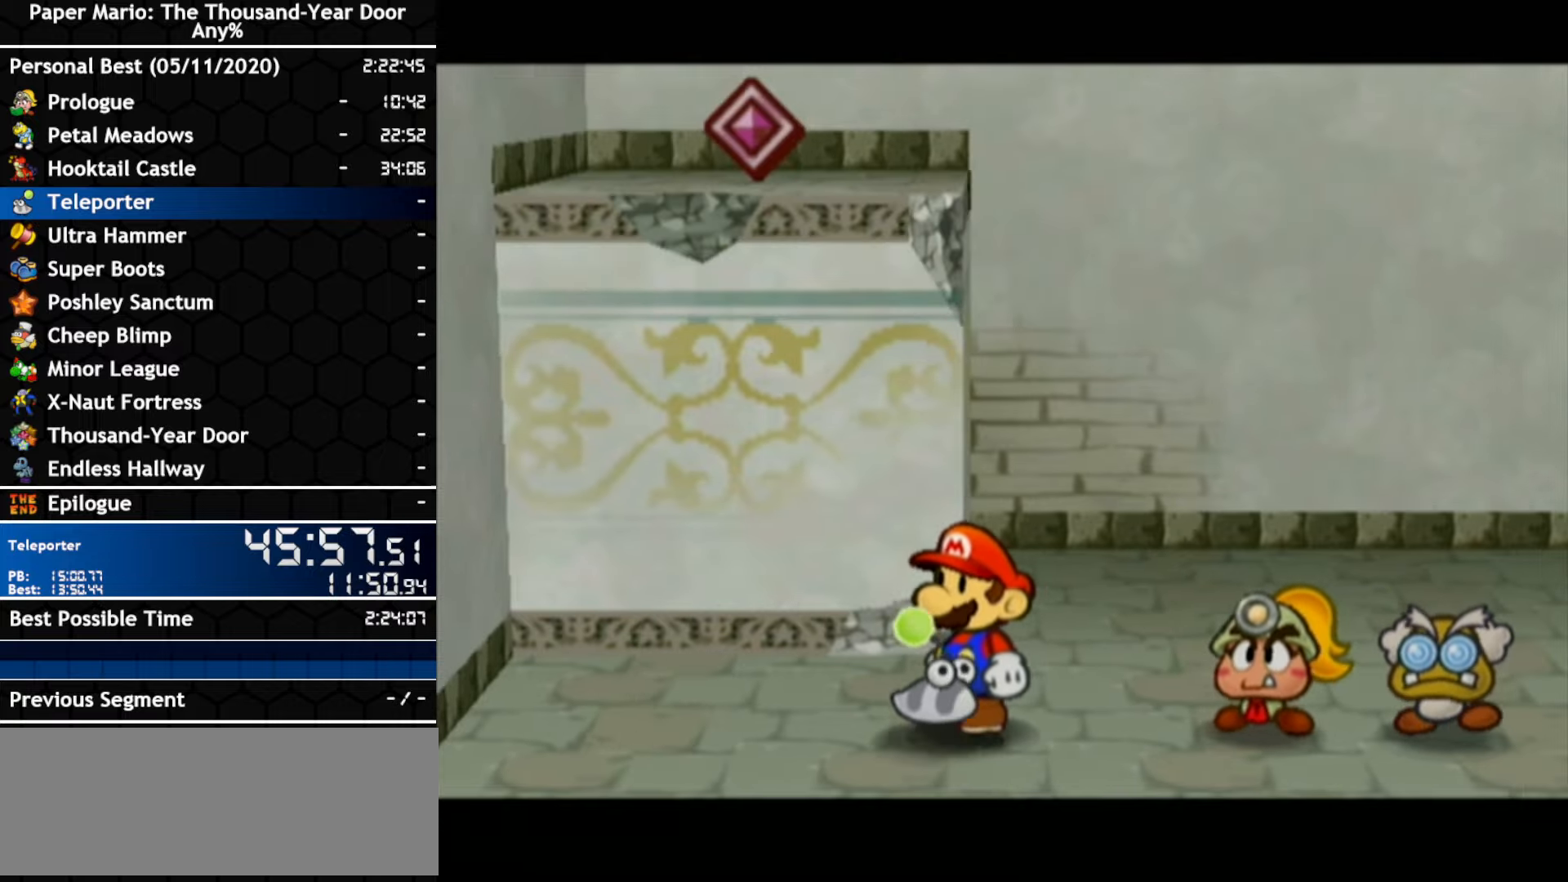
{"buttons": ["A"], "left_stick": "center", "right_stick": "center", "events": [[66, "A", "down"]]}
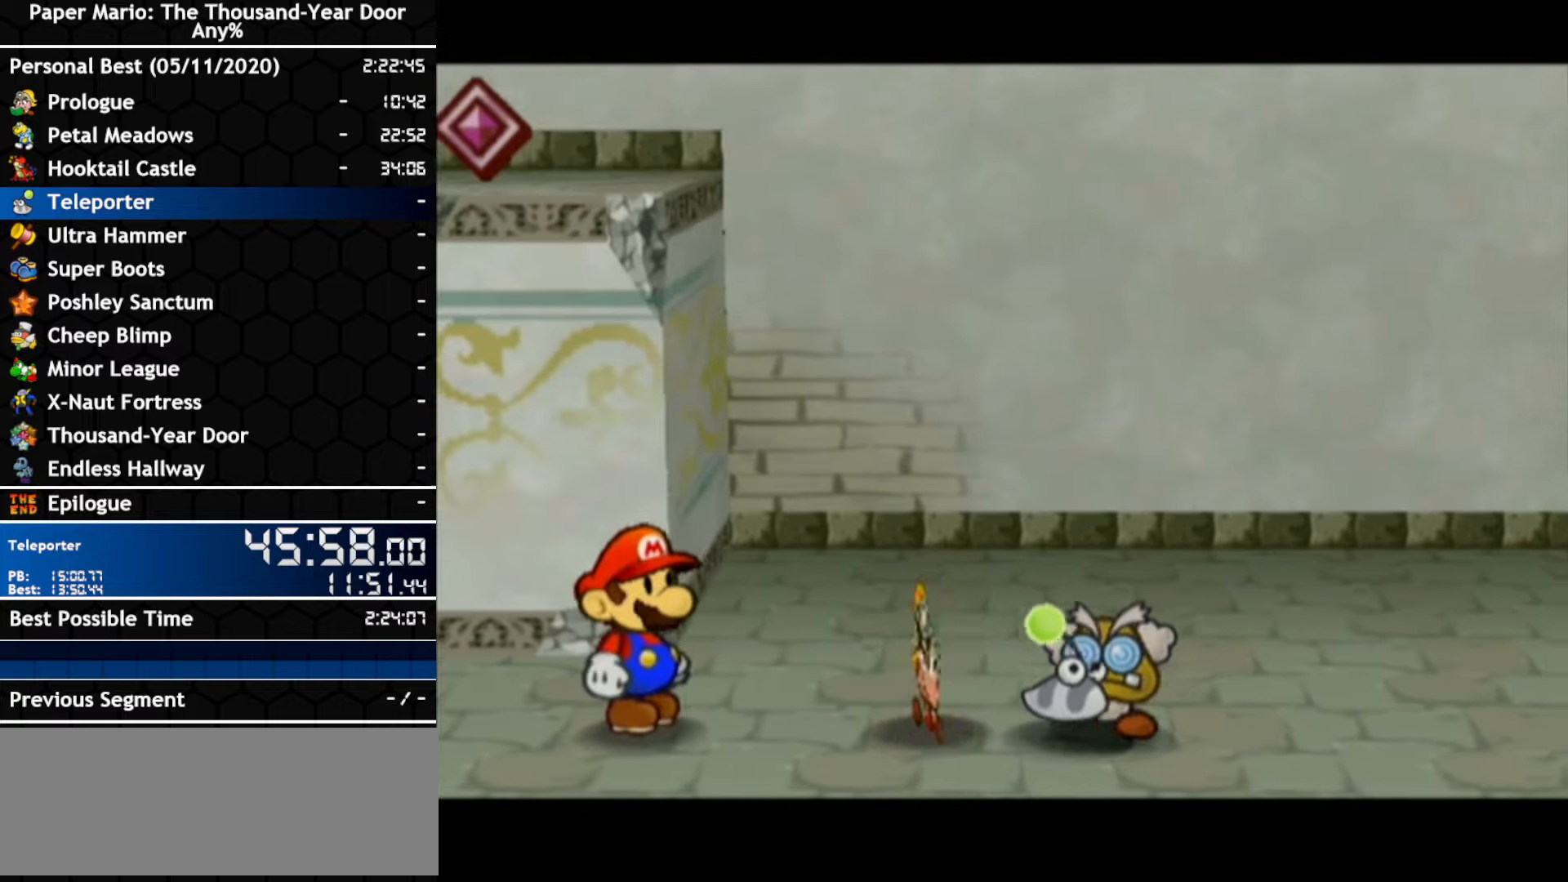
{"buttons": [], "left_stick": "center", "right_stick": "center", "events": [[100, "A", "up"]]}
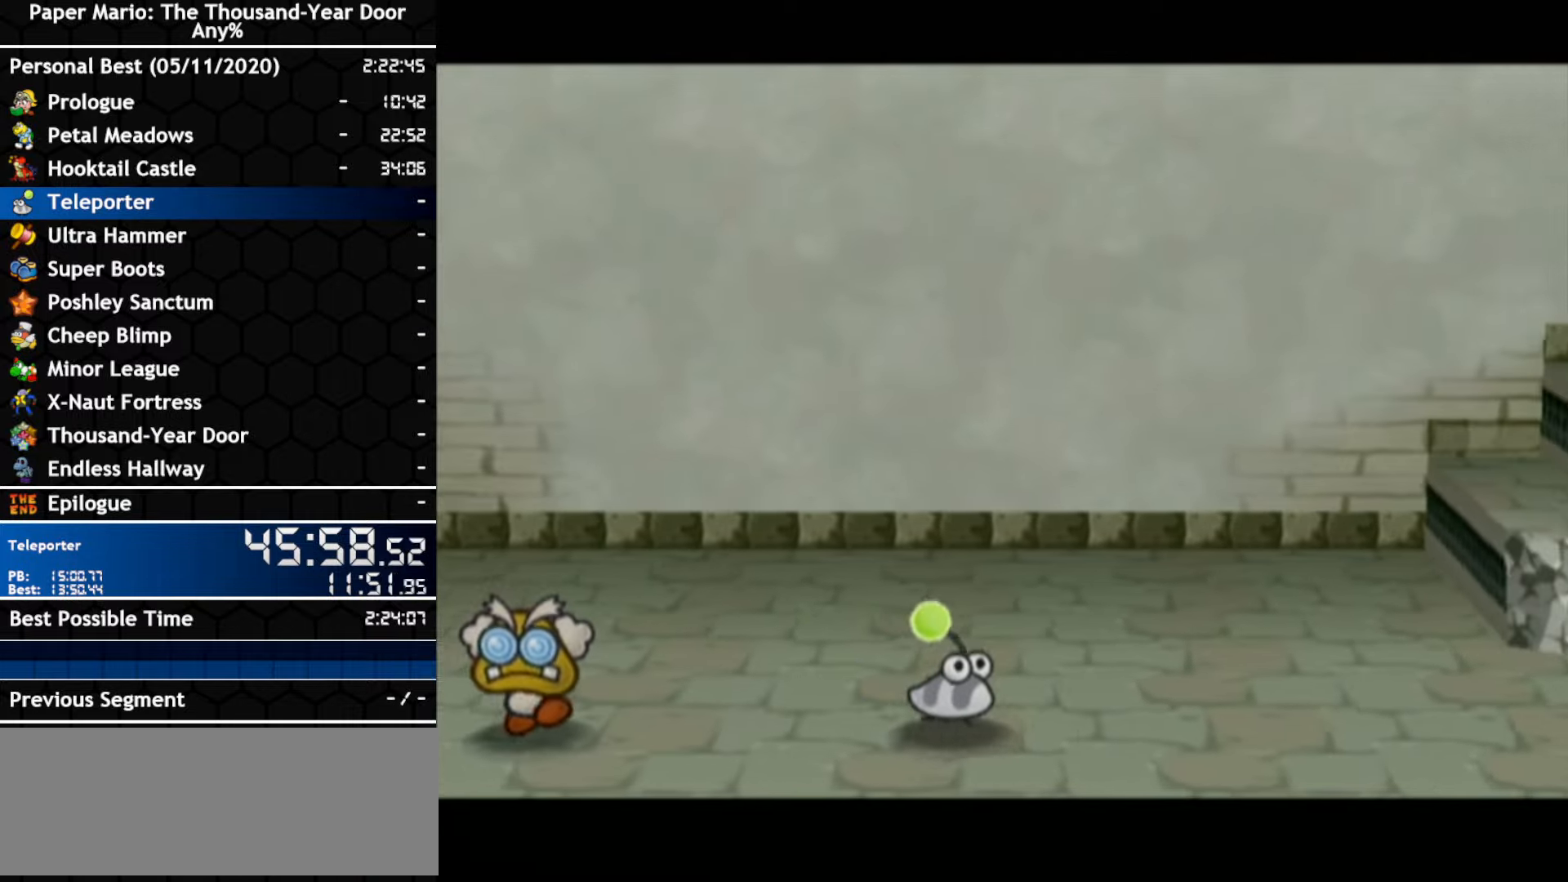
{"buttons": [], "left_stick": "right", "right_stick": "center", "events": [[500, "left_stick", "right"]]}
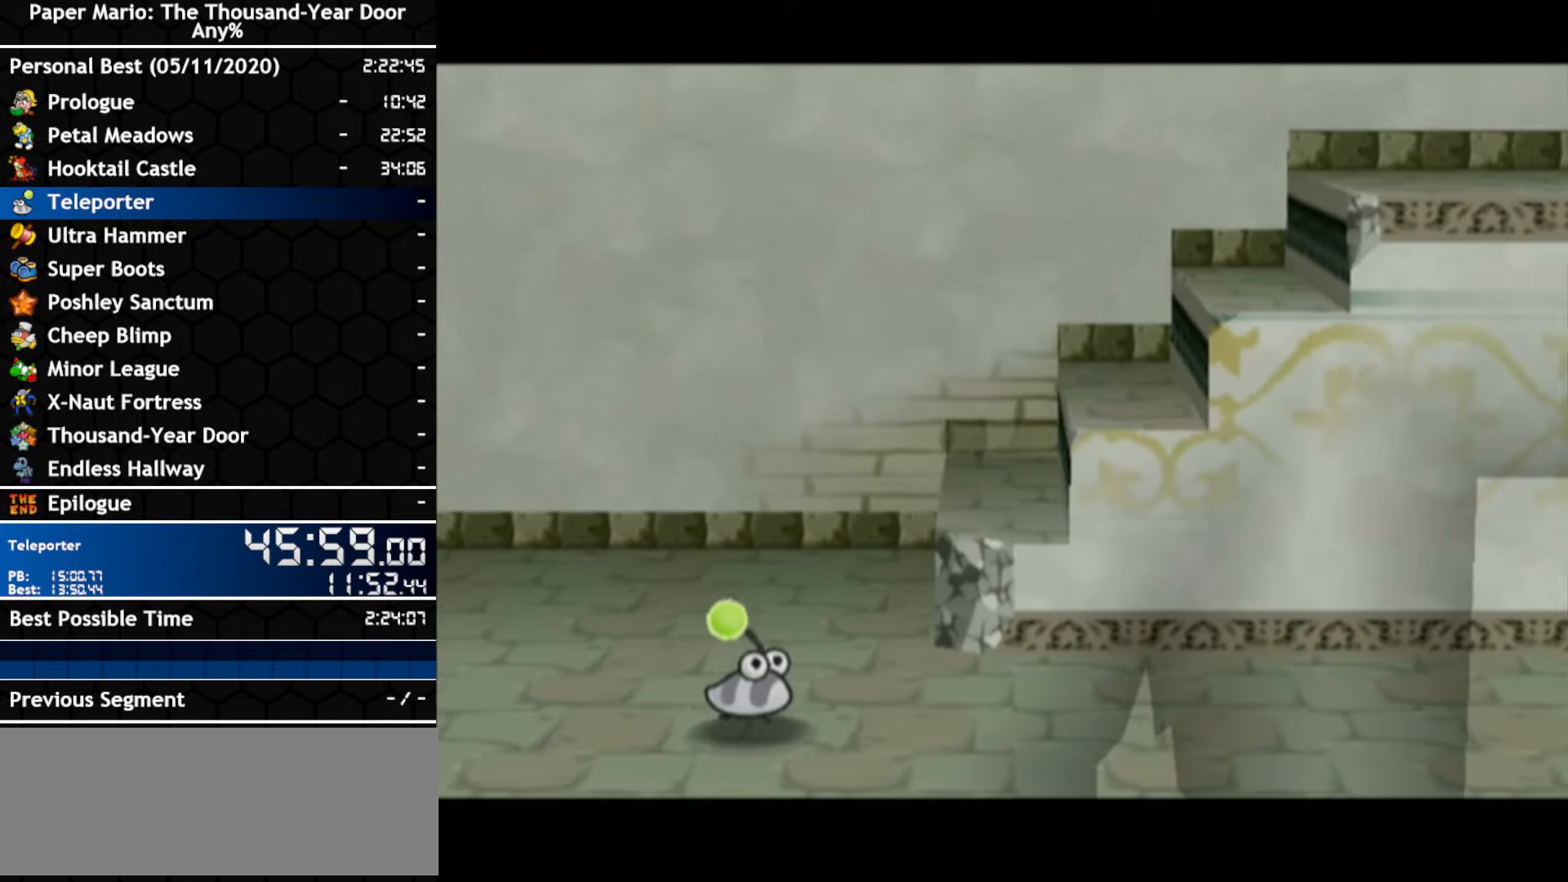
{"buttons": [], "left_stick": "right", "right_stick": "center", "events": []}
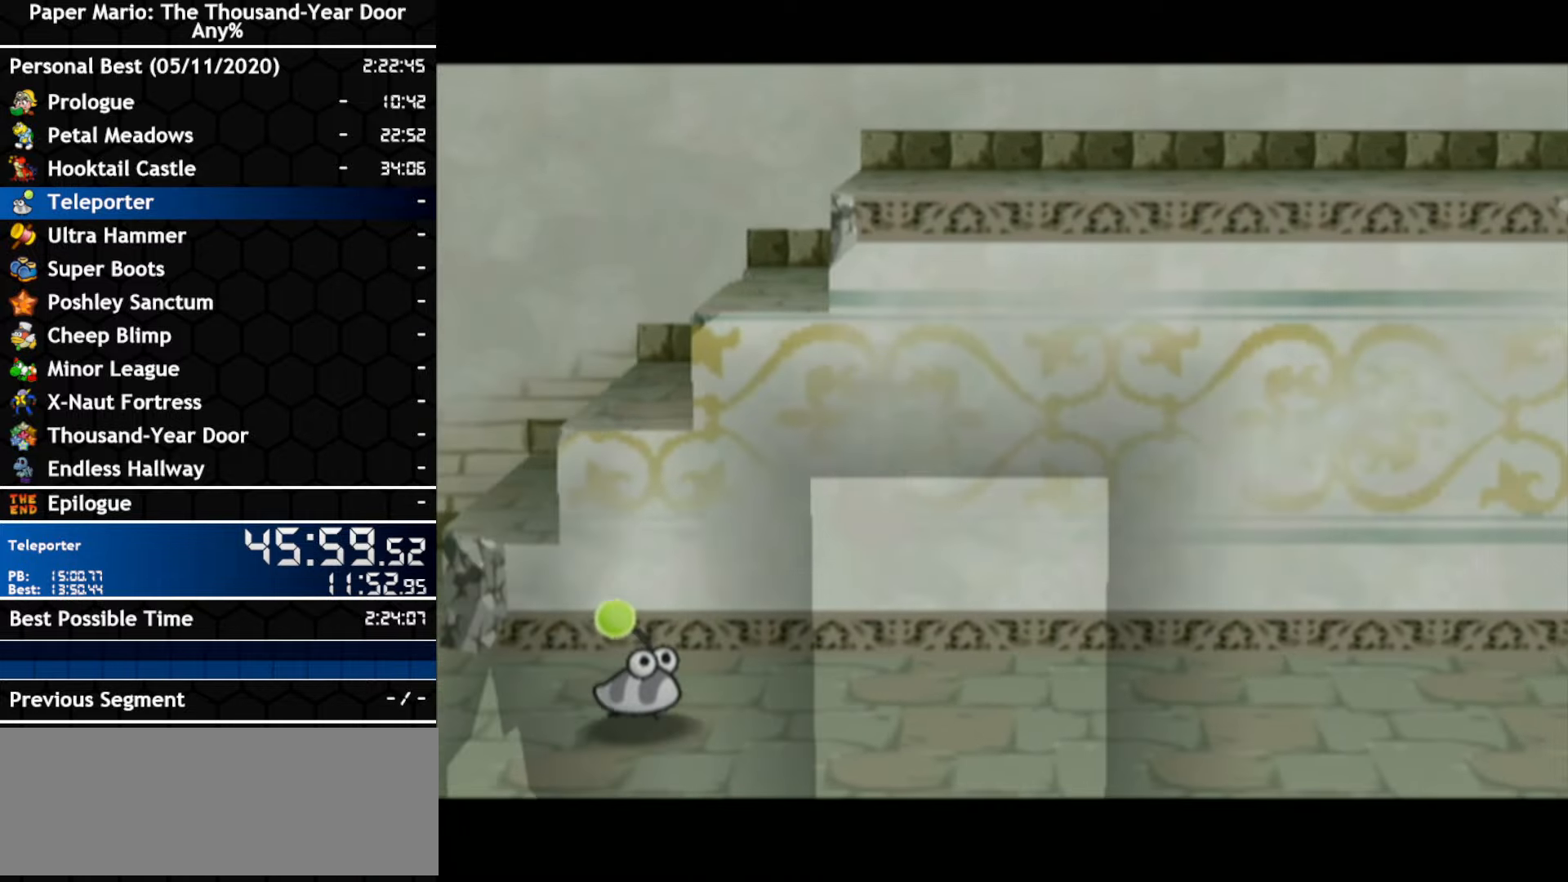
{"buttons": [], "left_stick": "right", "right_stick": "center", "events": []}
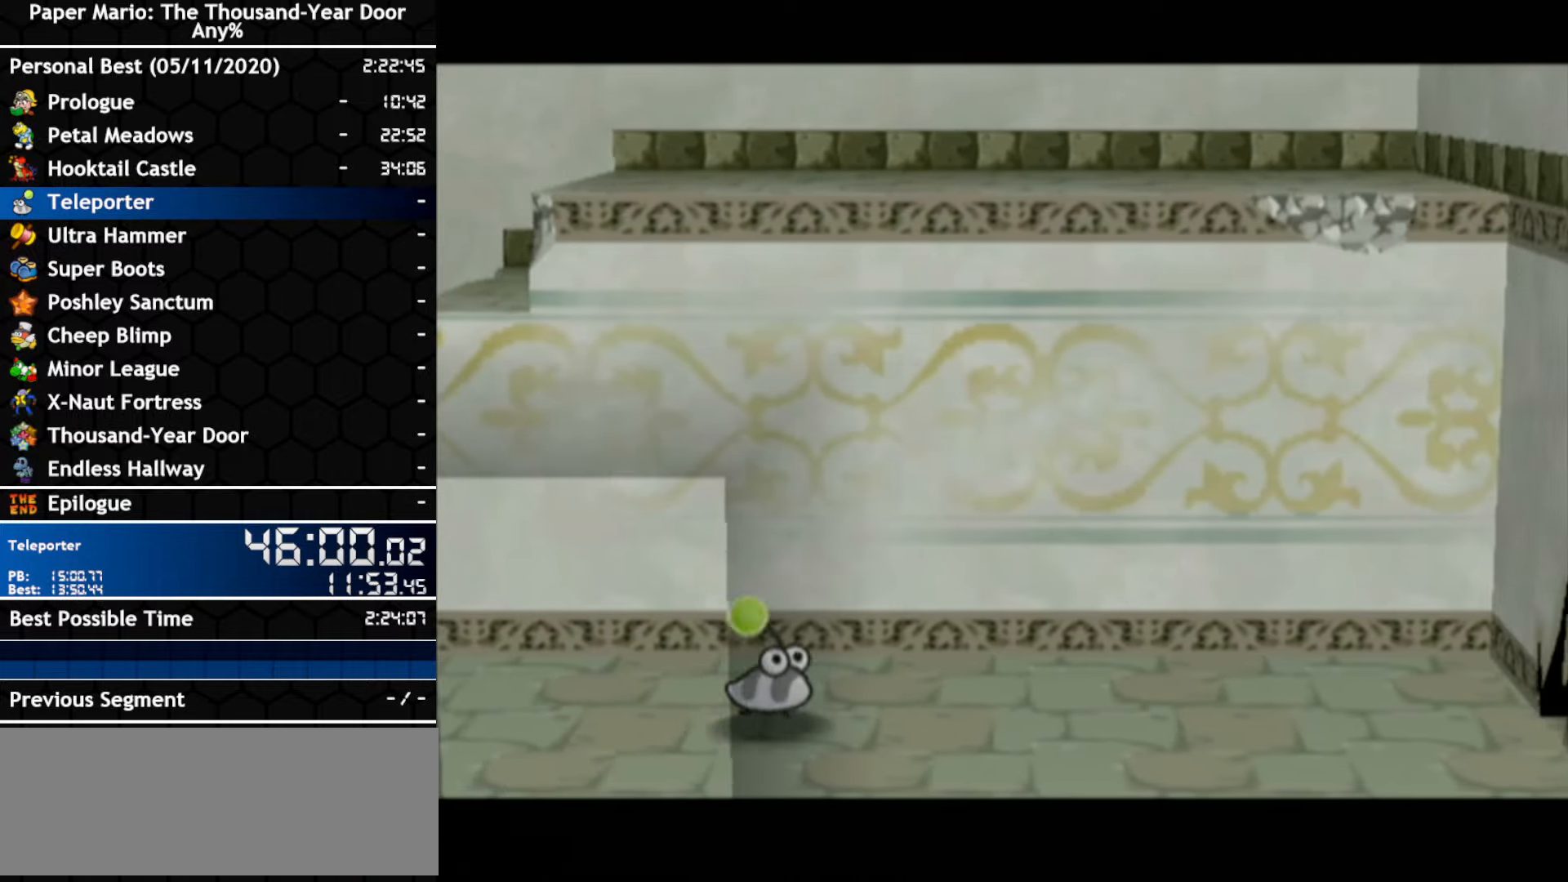
{"buttons": ["A"], "left_stick": "right", "right_stick": "center", "events": [[467, "A", "down"]]}
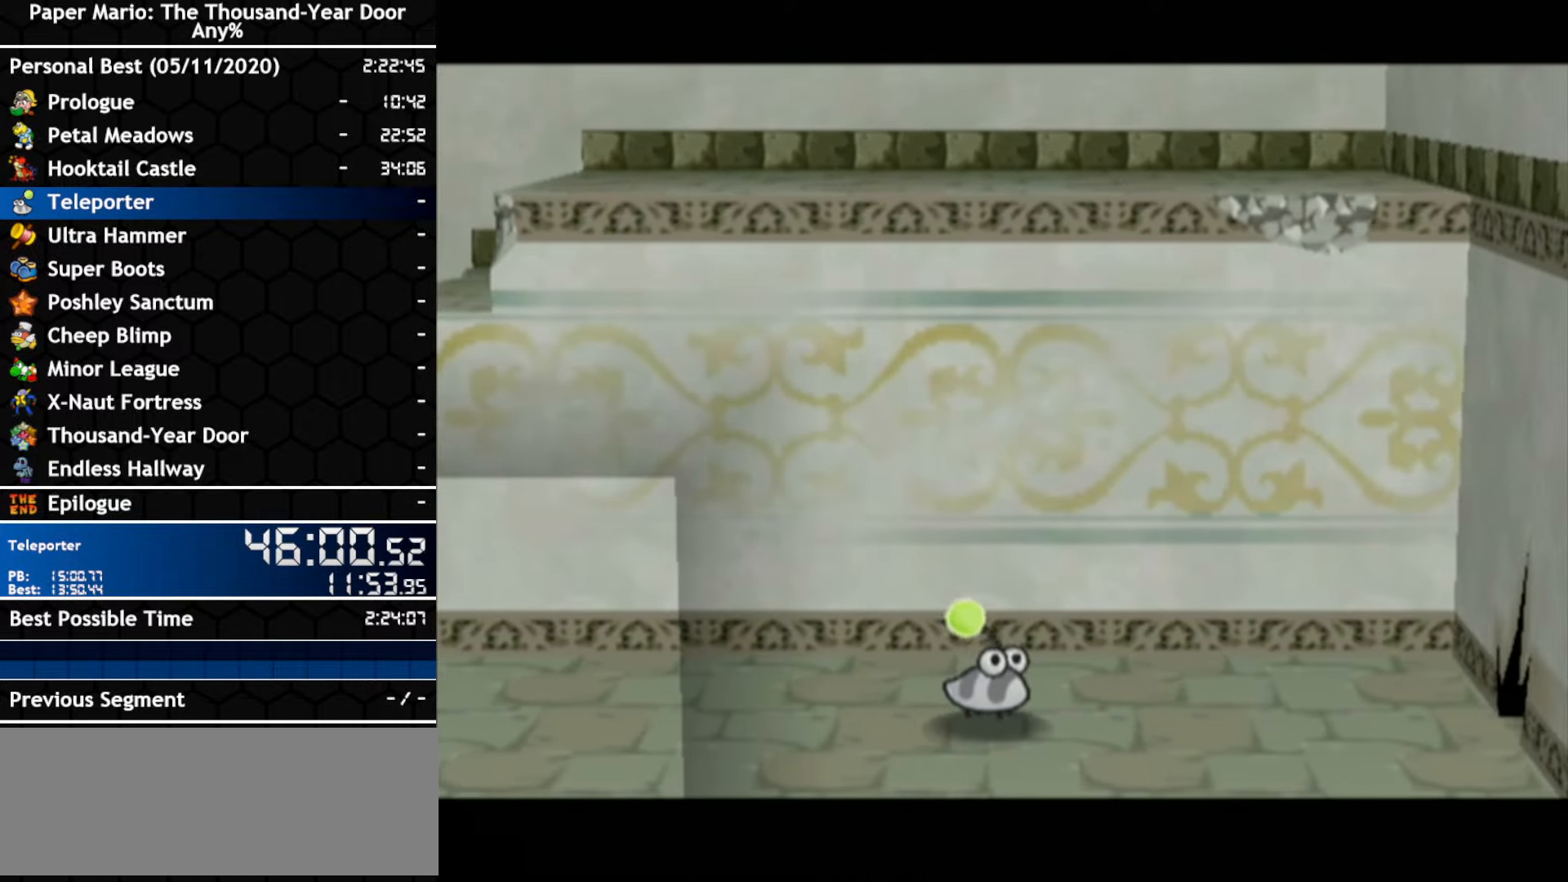
{"buttons": [], "left_stick": "right", "right_stick": "center", "events": [[100, "A", "up"], [167, "A", "down"], [217, "A", "up"]]}
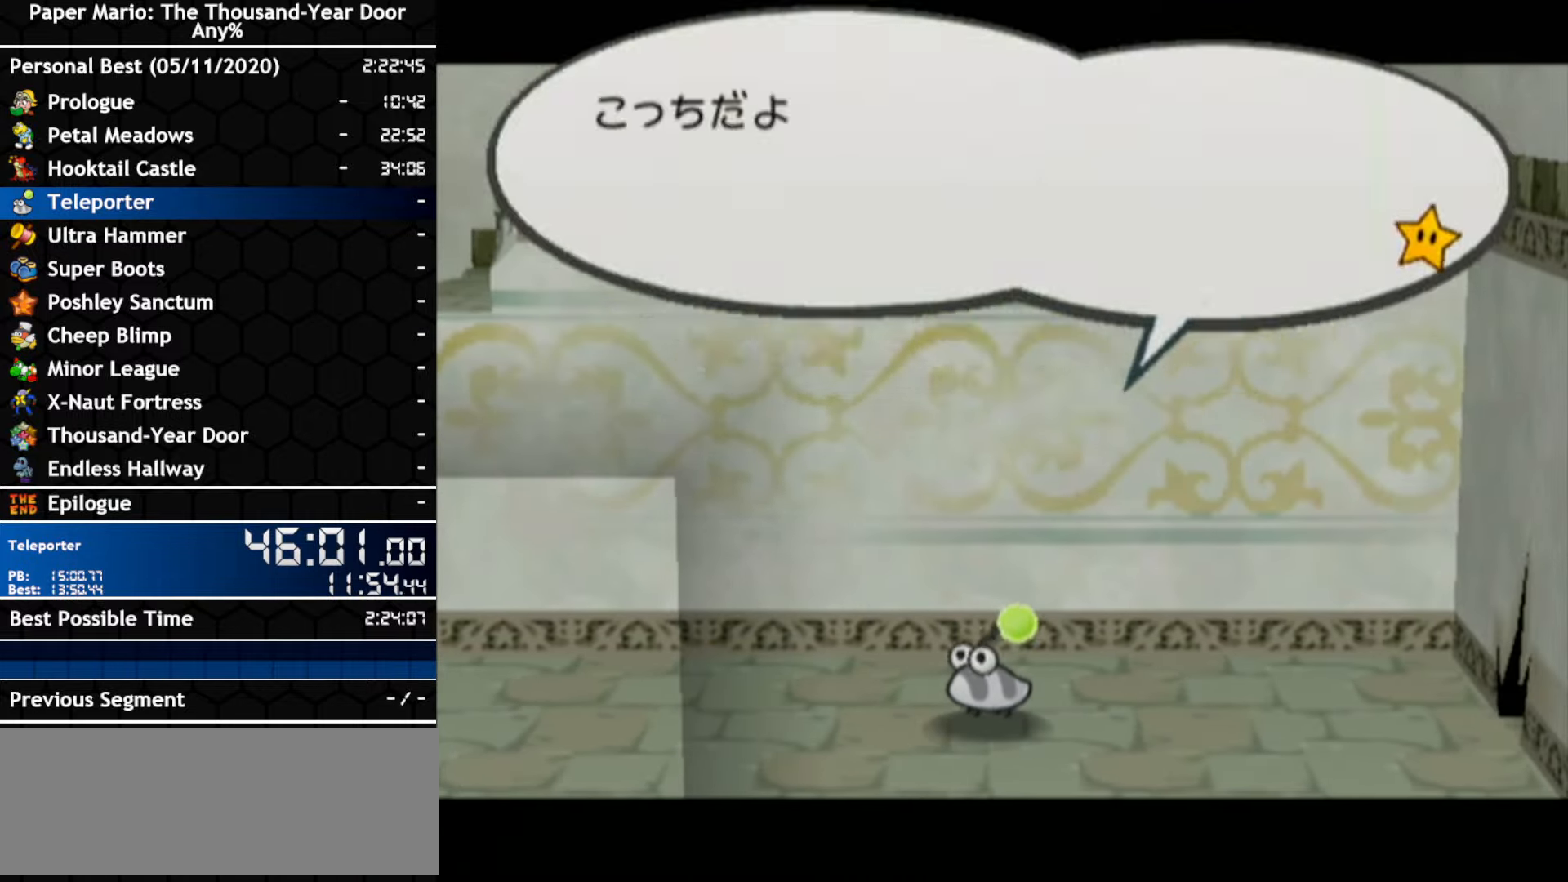
{"buttons": [], "left_stick": "right", "right_stick": "center", "events": [[83, "A", "down"], [150, "A", "up"]]}
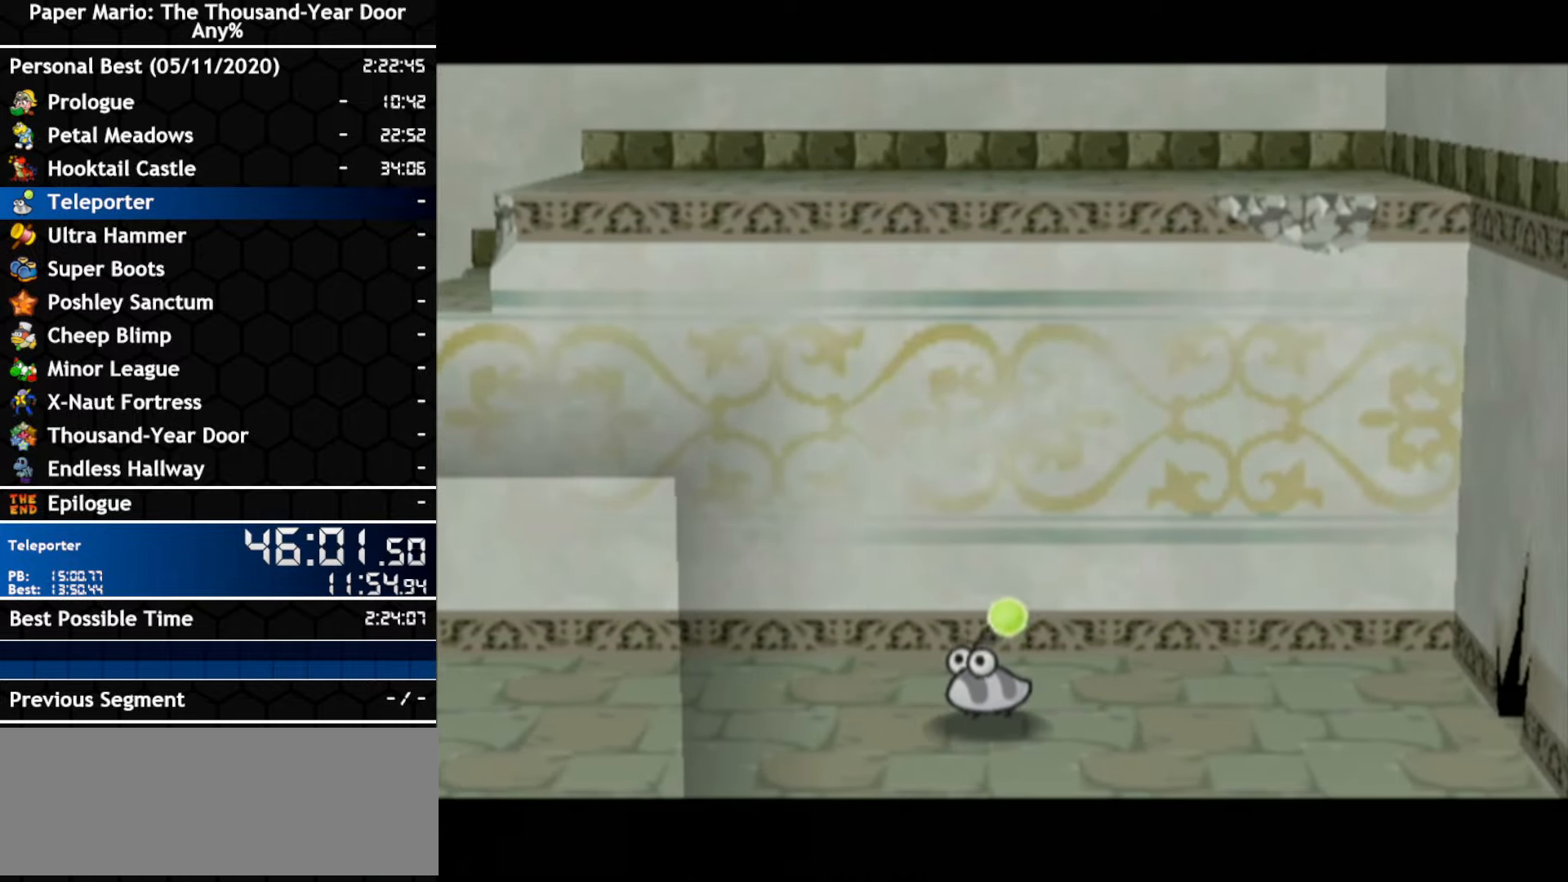
{"buttons": [], "left_stick": "right", "right_stick": "center", "events": []}
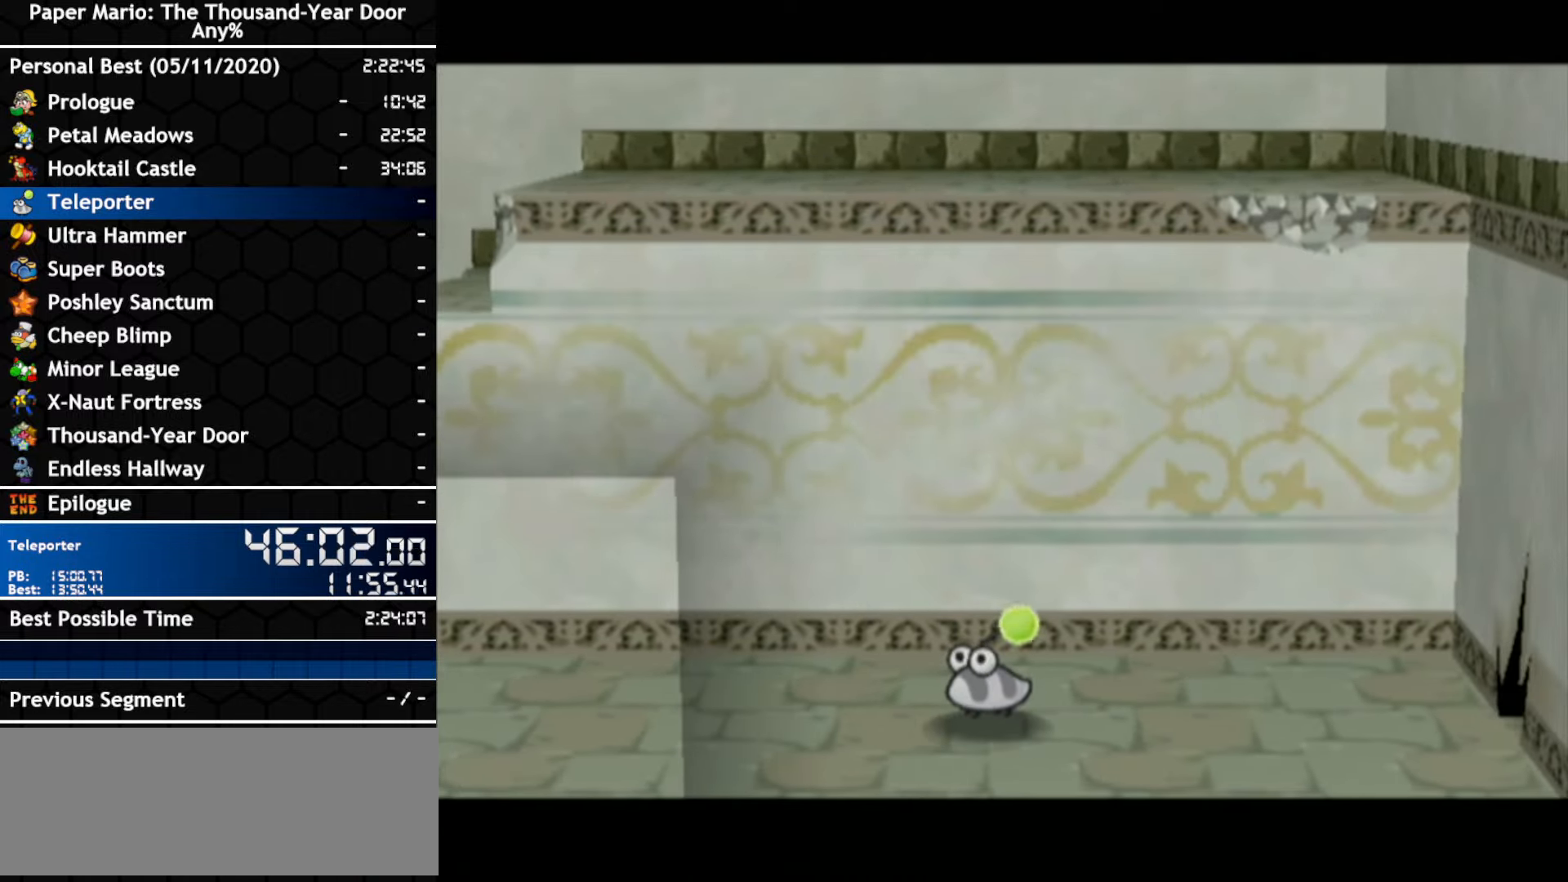
{"buttons": [], "left_stick": "up-right", "right_stick": "center", "events": [[500, "left_stick", "up-right"]]}
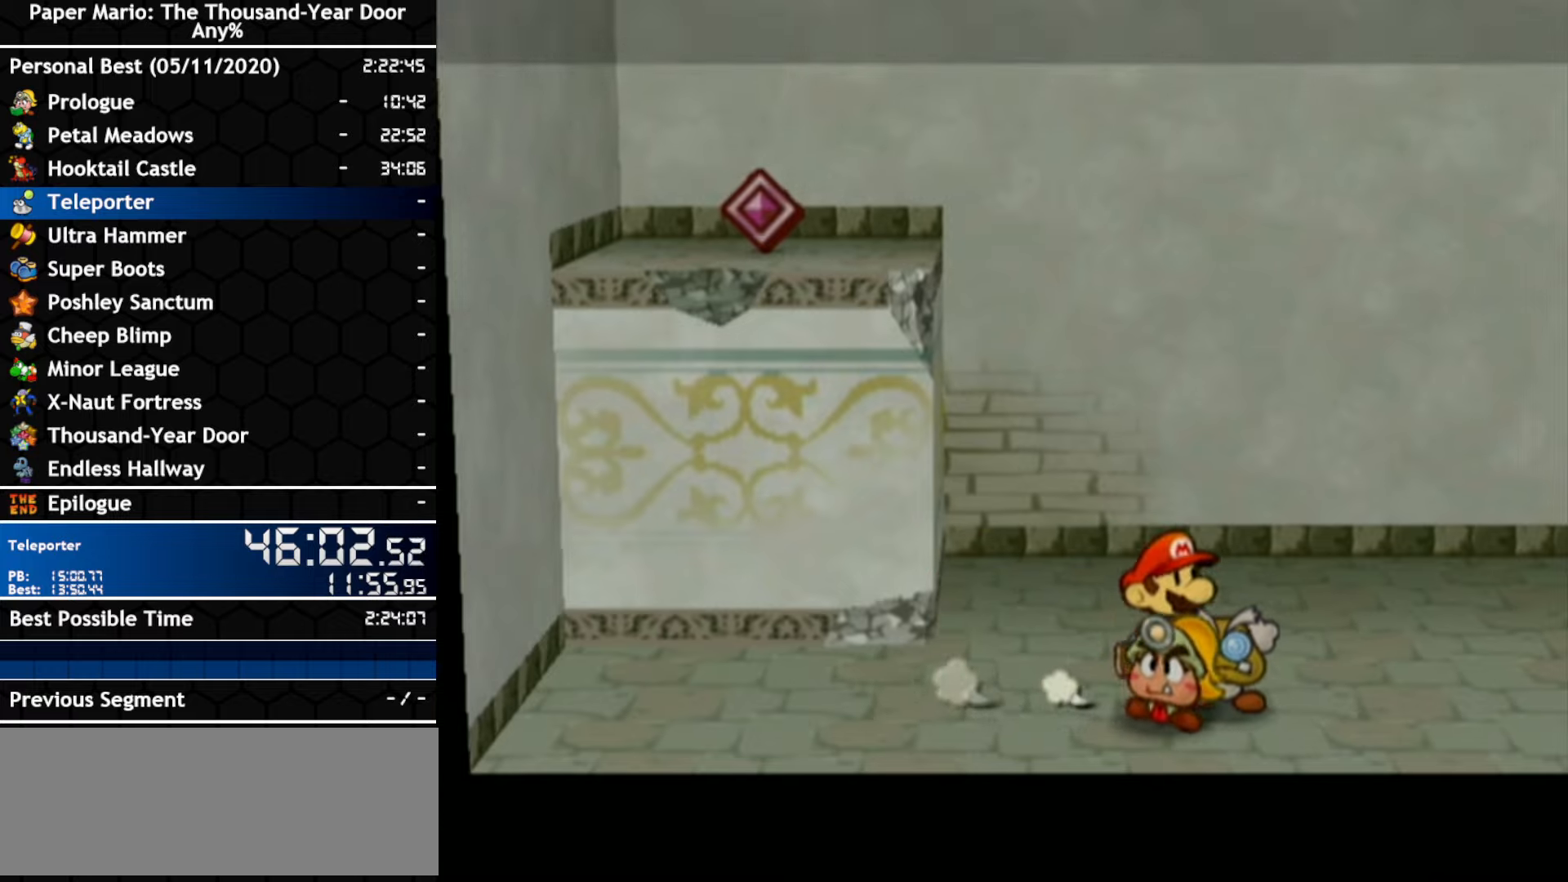
{"buttons": [], "left_stick": "right", "right_stick": "center", "events": [[100, "left_stick", "right"], [133, "A", "down"], [466, "A", "up"]]}
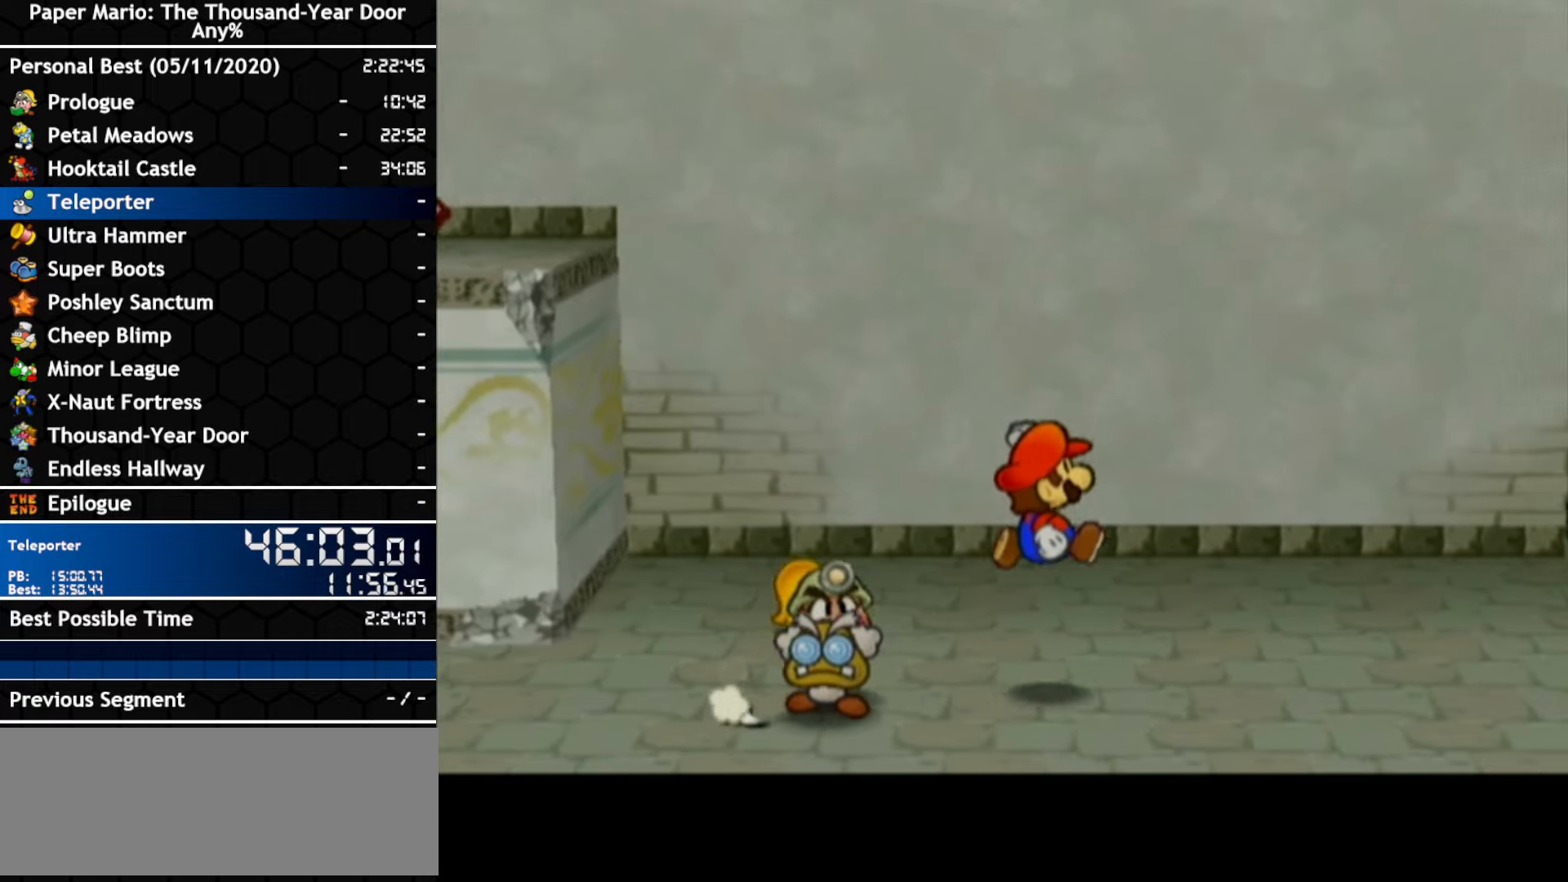
{"buttons": [], "left_stick": "right", "right_stick": "center", "events": [[83, "A", "down"], [383, "A", "up"]]}
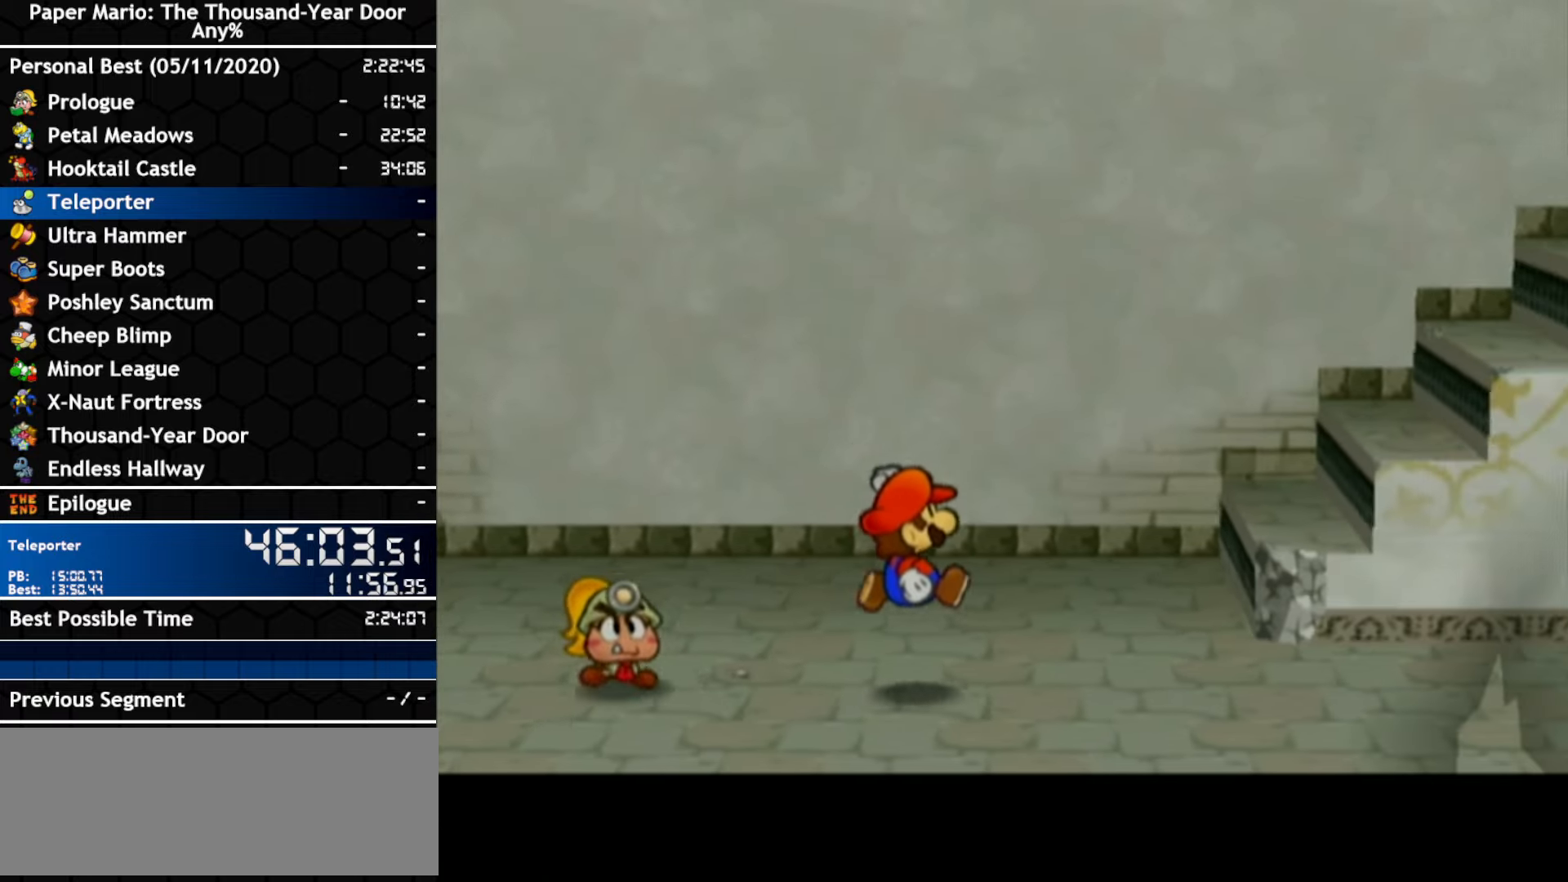
{"buttons": ["A"], "left_stick": "right", "right_stick": "center", "events": [[33, "A", "down"], [350, "A", "up"], [500, "A", "down"]]}
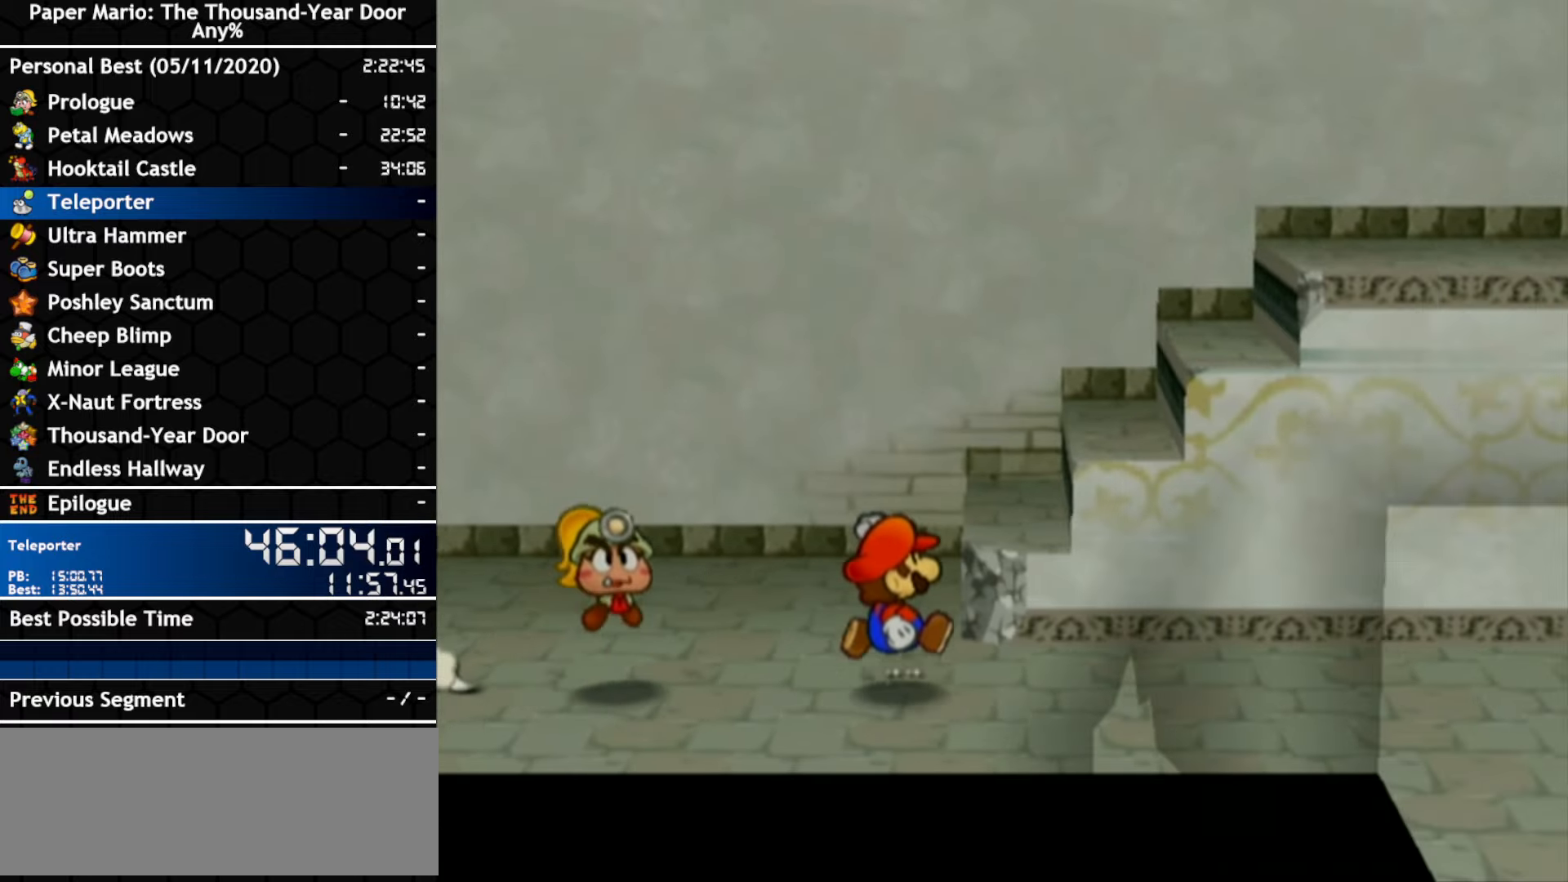
{"buttons": ["A"], "left_stick": "right", "right_stick": "center", "events": [[316, "A", "up"], [433, "A", "down"]]}
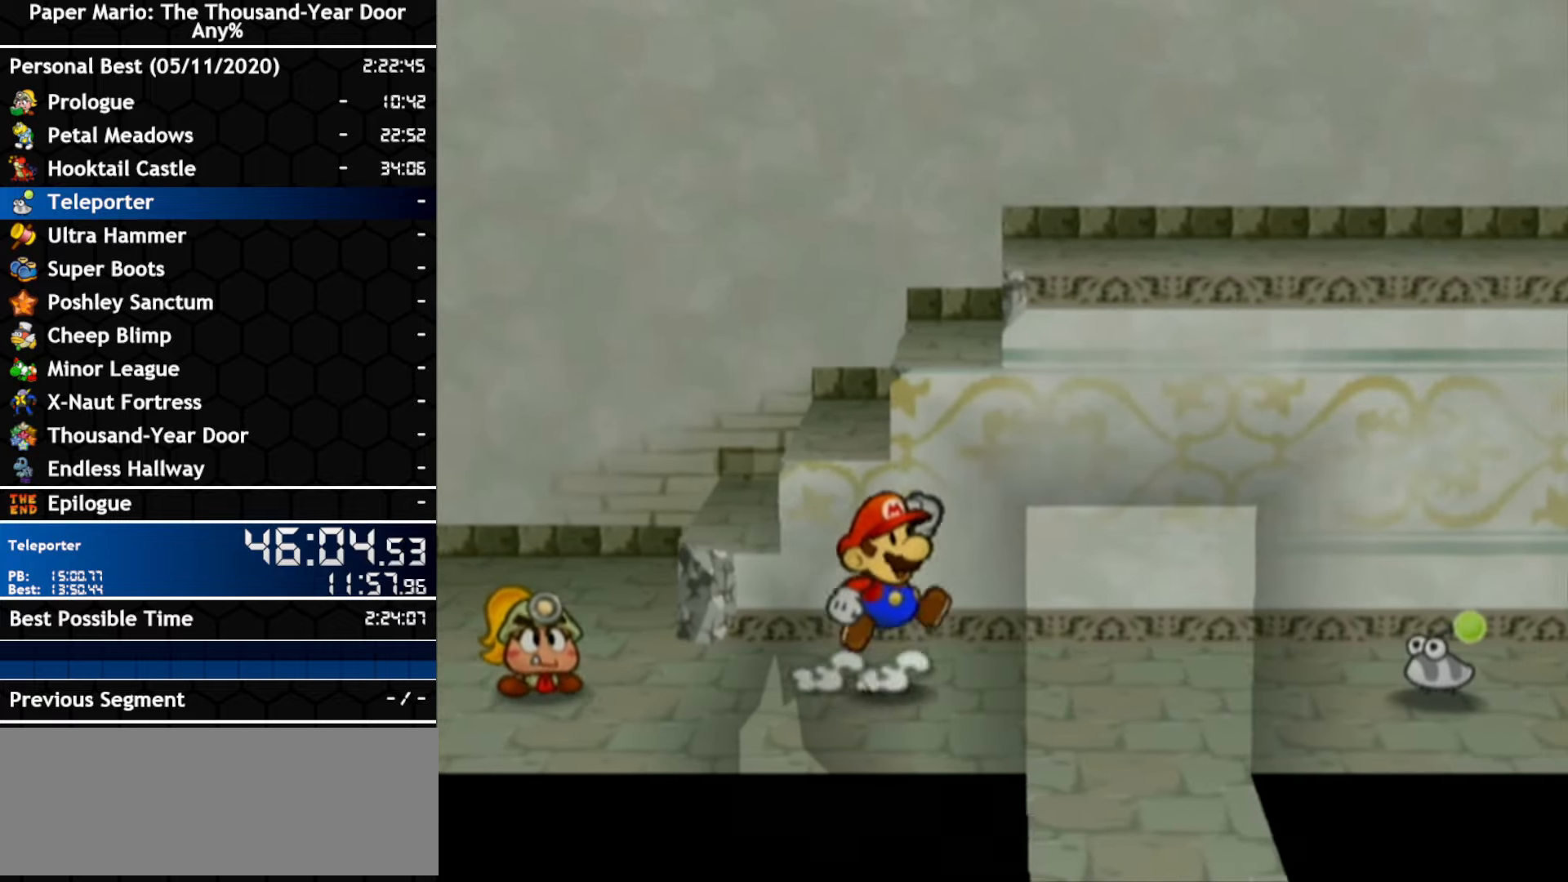
{"buttons": [], "left_stick": "right", "right_stick": "center", "events": [[333, "A", "up"], [400, "left_stick", "down-right"], [500, "left_stick", "right"]]}
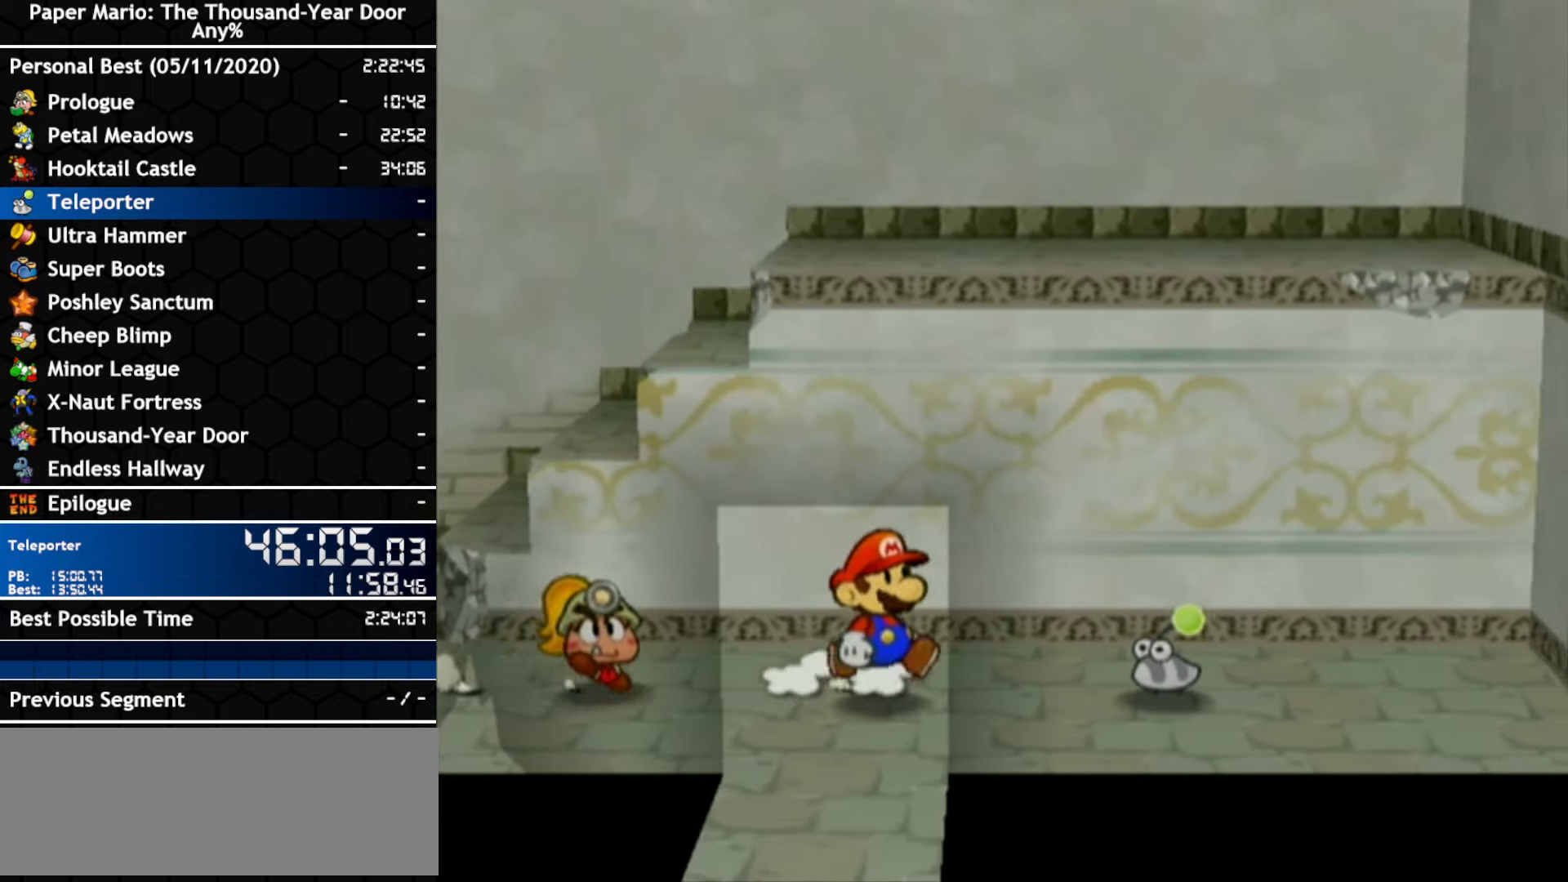
{"buttons": [], "left_stick": "center", "right_stick": "center", "events": [[350, "A", "down"], [383, "left_stick", "center"], [450, "A", "up"]]}
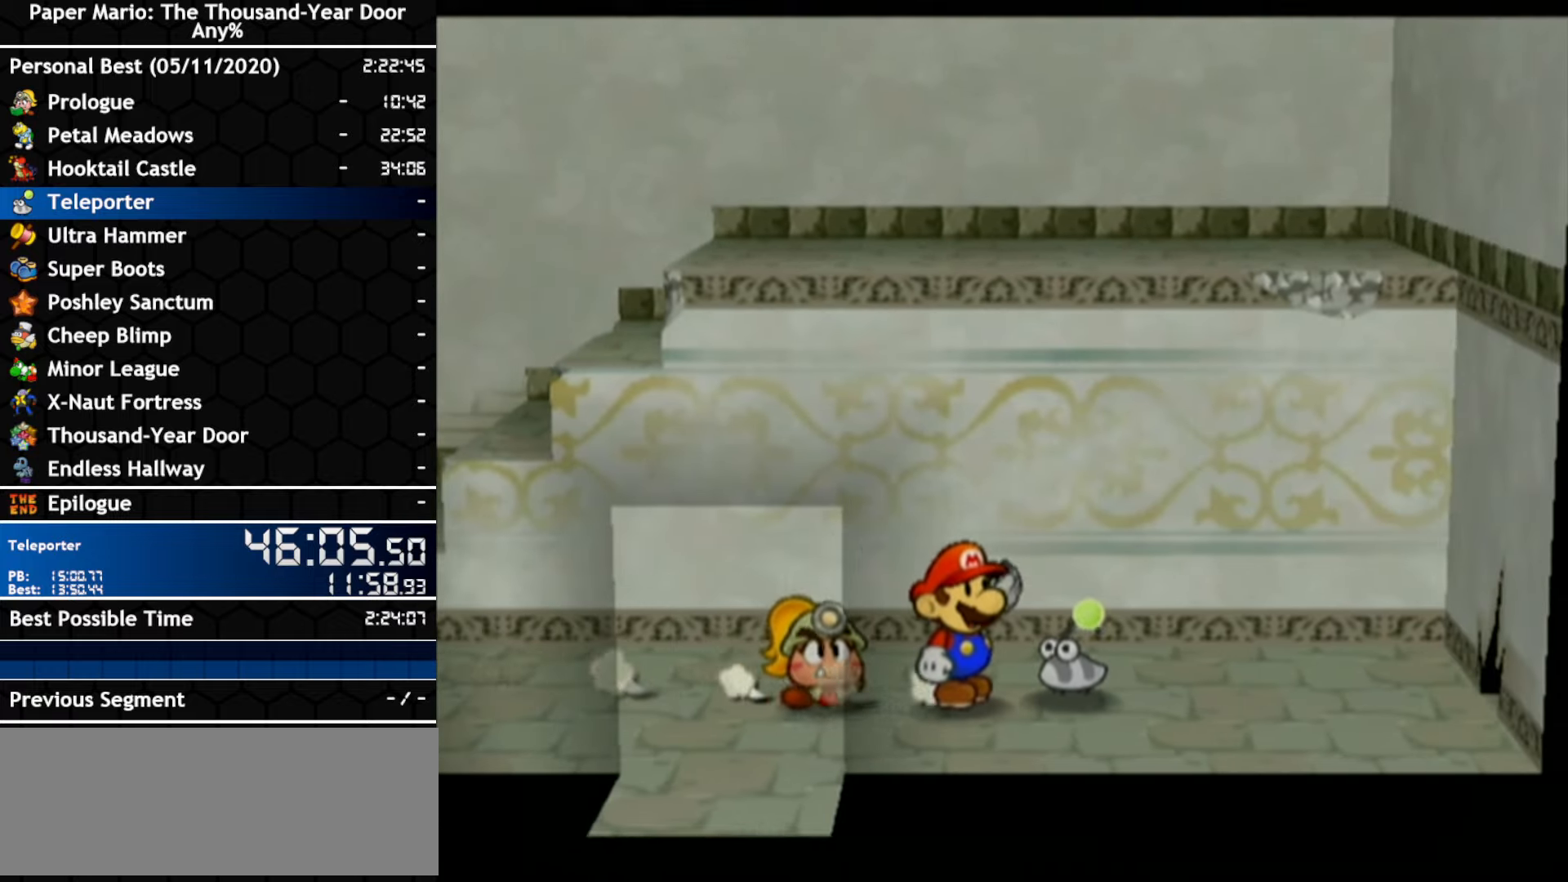
{"buttons": [], "left_stick": "center", "right_stick": "center", "events": [[283, "A", "down"], [433, "A", "up"]]}
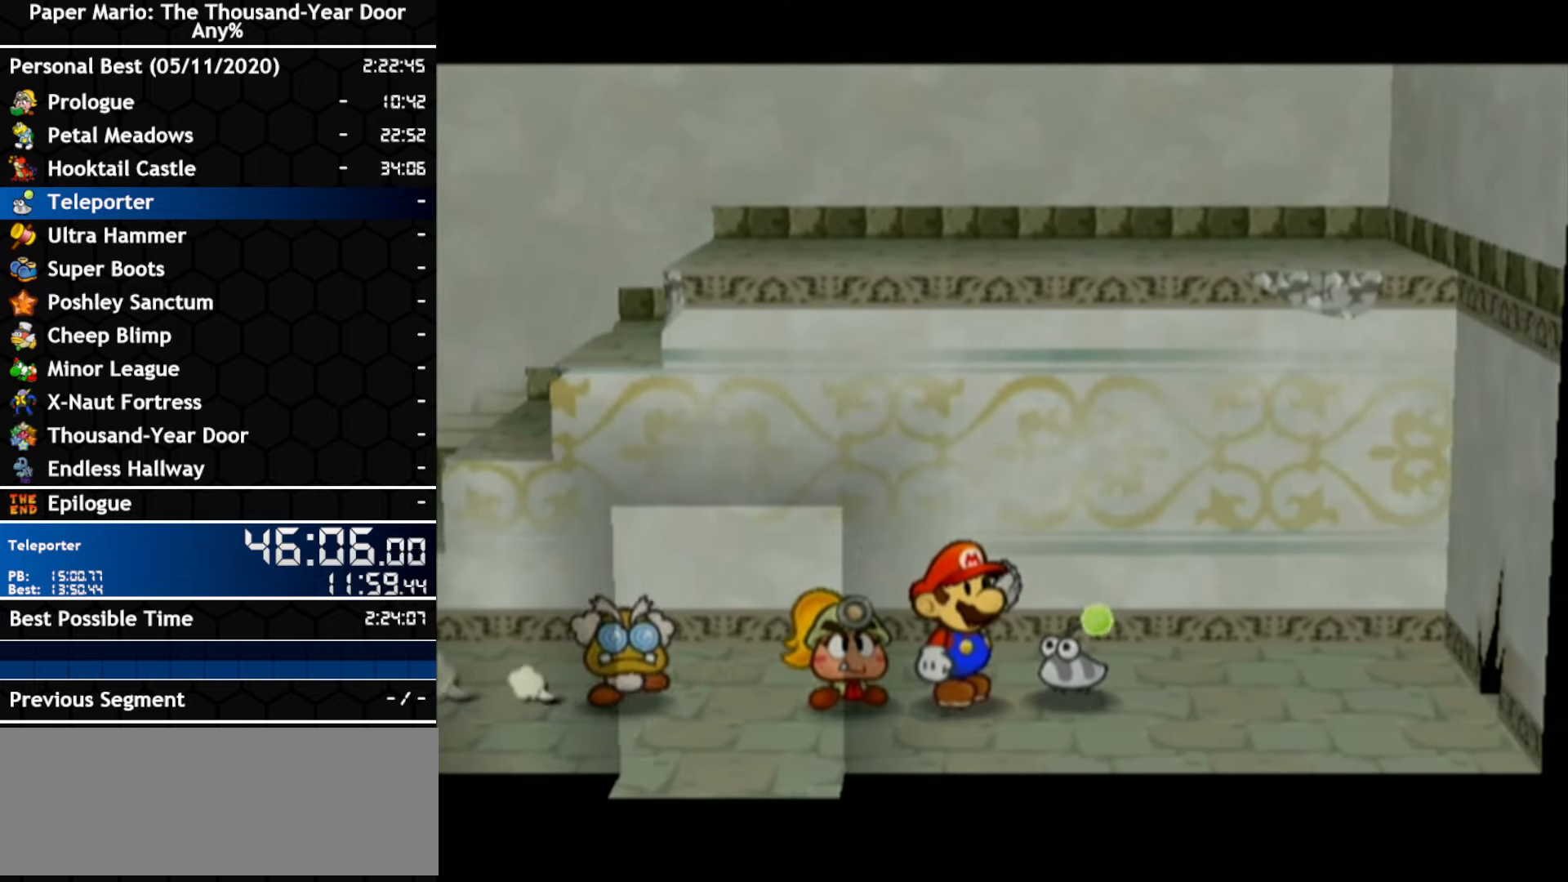
{"buttons": ["A"], "left_stick": "center", "right_stick": "center", "events": [[100, "A", "down"]]}
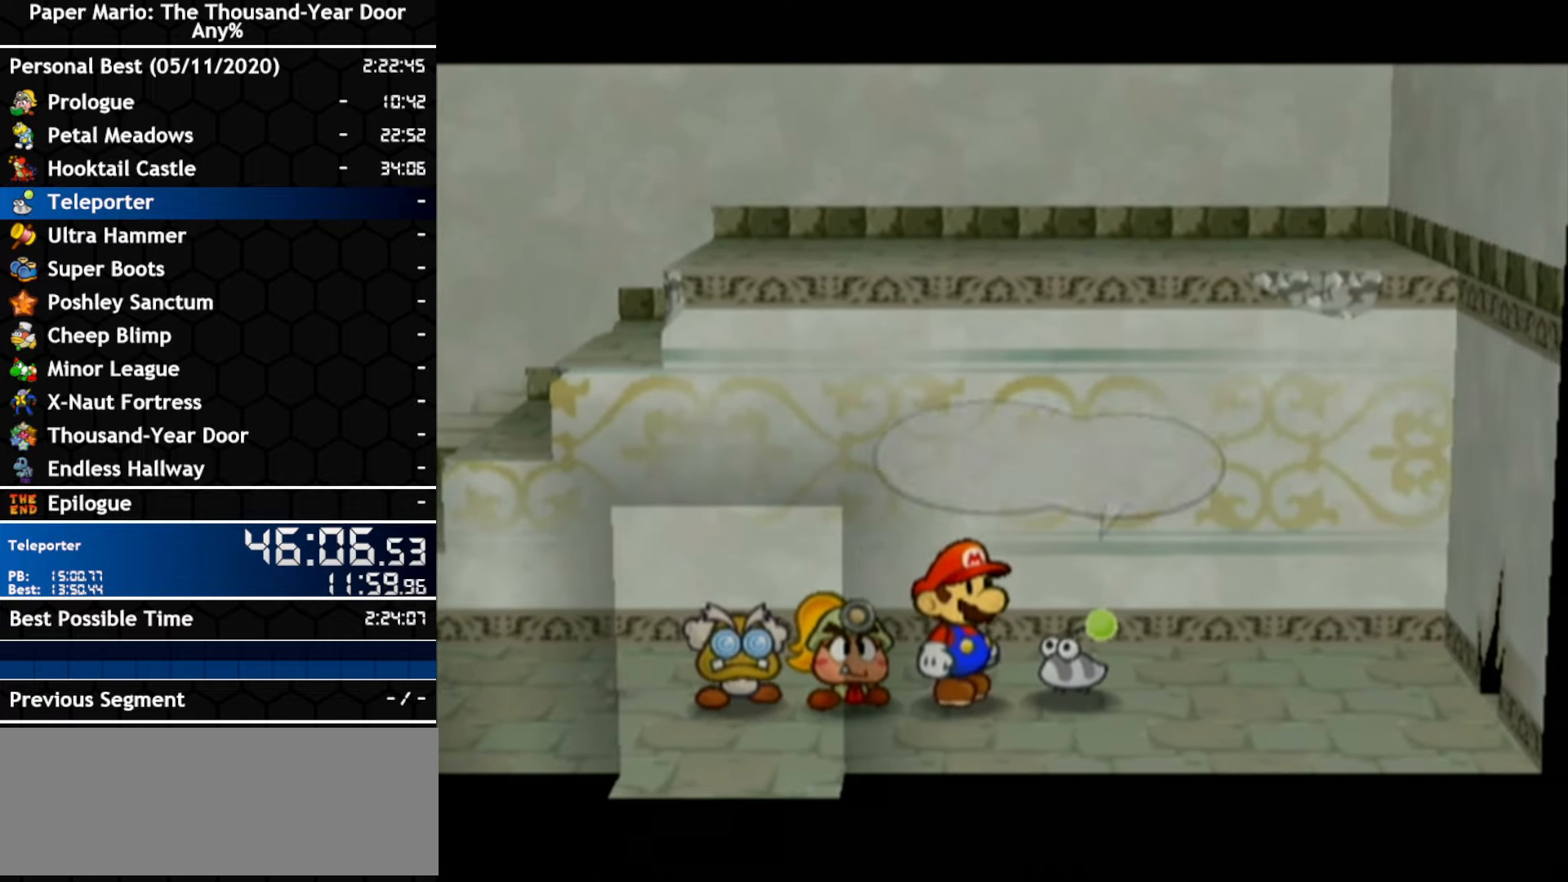
{"buttons": ["A"], "left_stick": "center", "right_stick": "center", "events": [[183, "A", "up"], [250, "A", "down"], [400, "A", "up"], [466, "A", "down"]]}
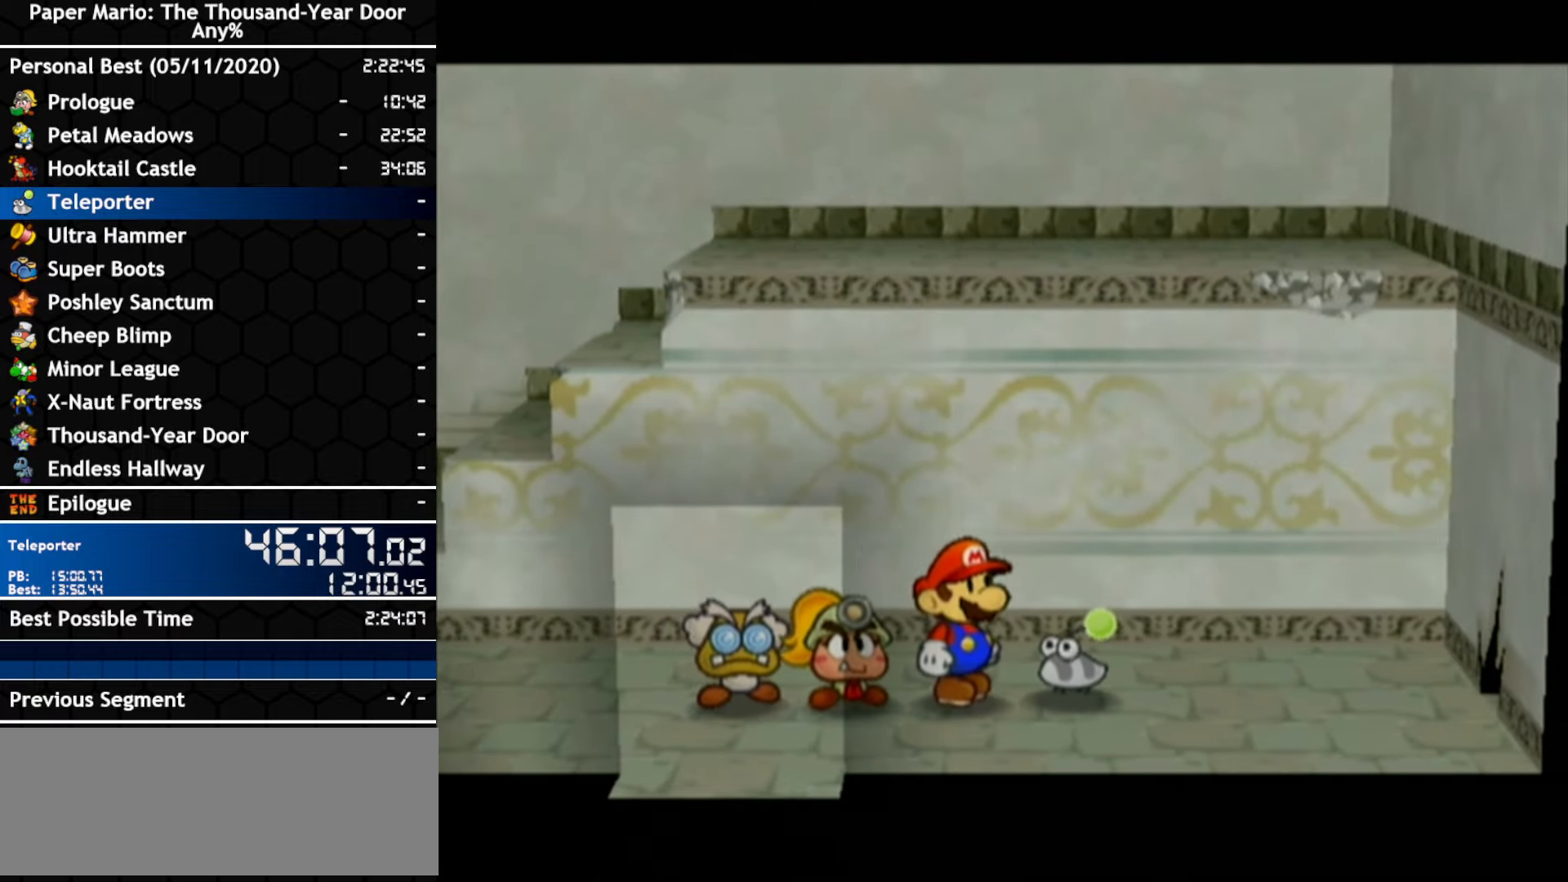
{"buttons": [], "left_stick": "center", "right_stick": "center", "events": [[250, "A", "up"], [316, "A", "down"], [383, "A", "up"], [450, "A", "down"], [500, "A", "up"]]}